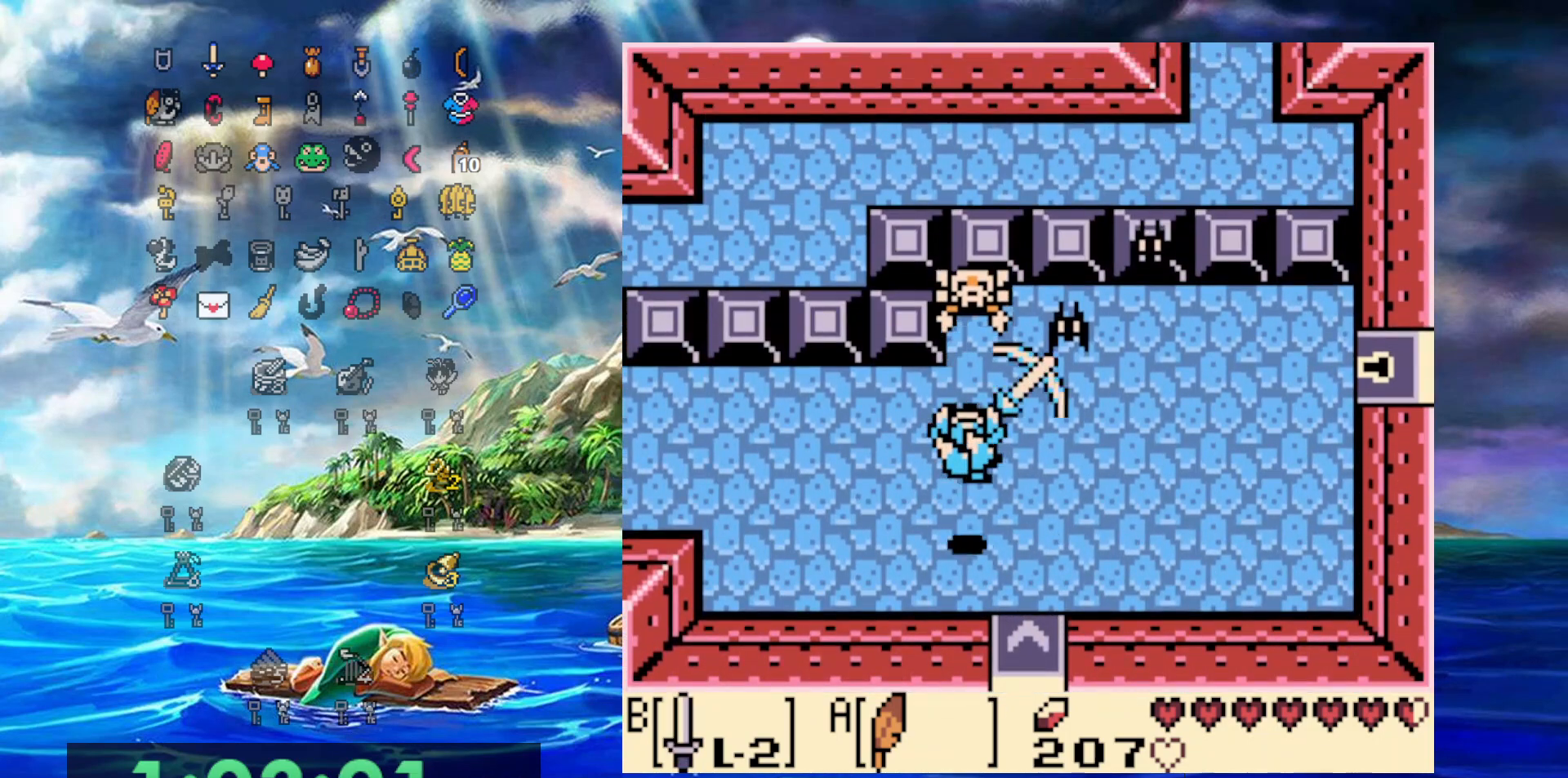
Gameplay with a controller (Nintendo layout); each line is a JSON object with the inputs held at the frame after it. "events" lists button and stick changes between this image and that frame as [ms after this image, input, new state], when the widget could be followed in between. Not read: L3 R3.
{"buttons": ["DPAD_LEFT"], "events": [[200, "B", "up"], [300, "DPAD_UP", "up"]]}
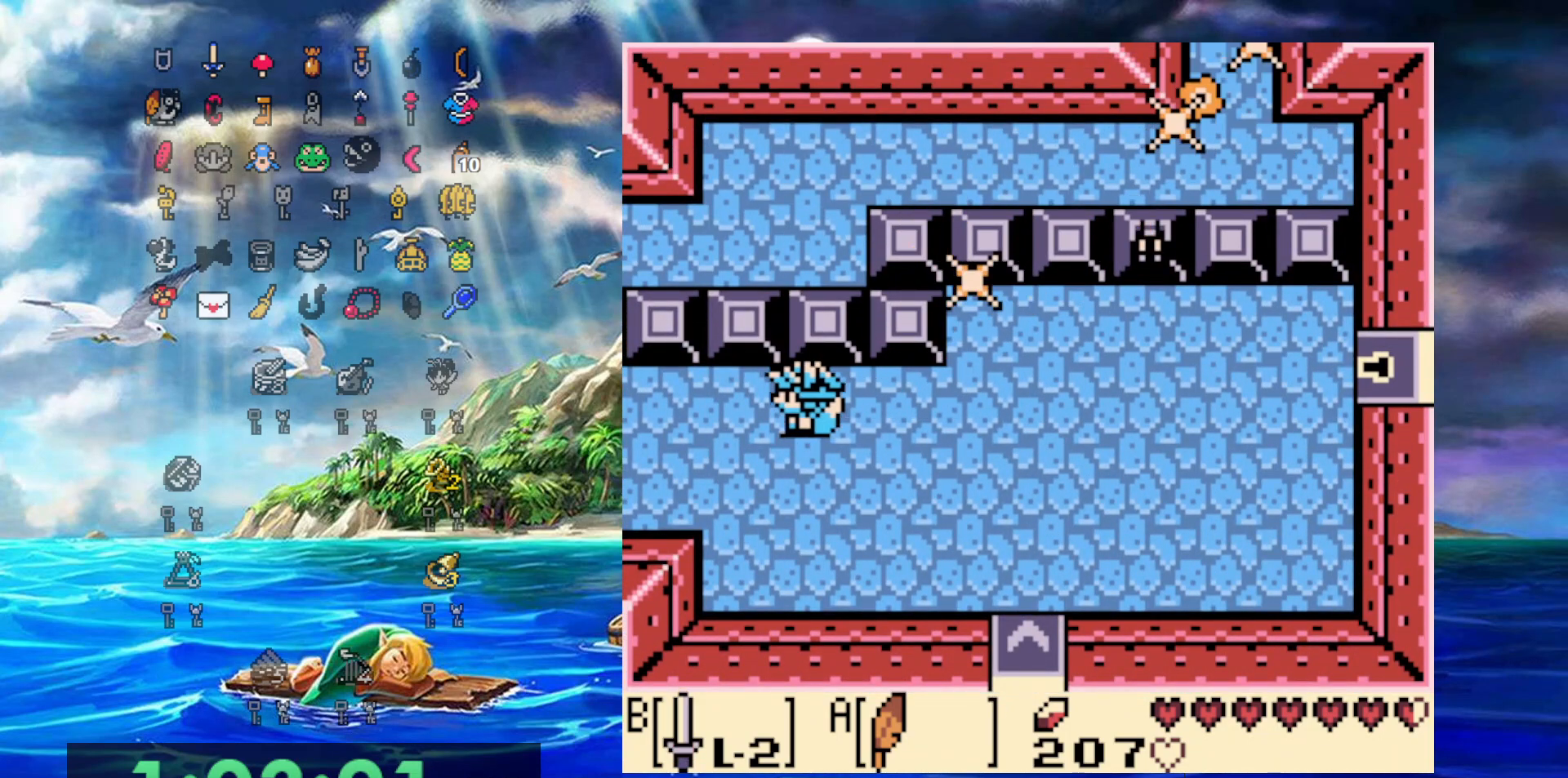
{"buttons": ["DPAD_LEFT"], "events": []}
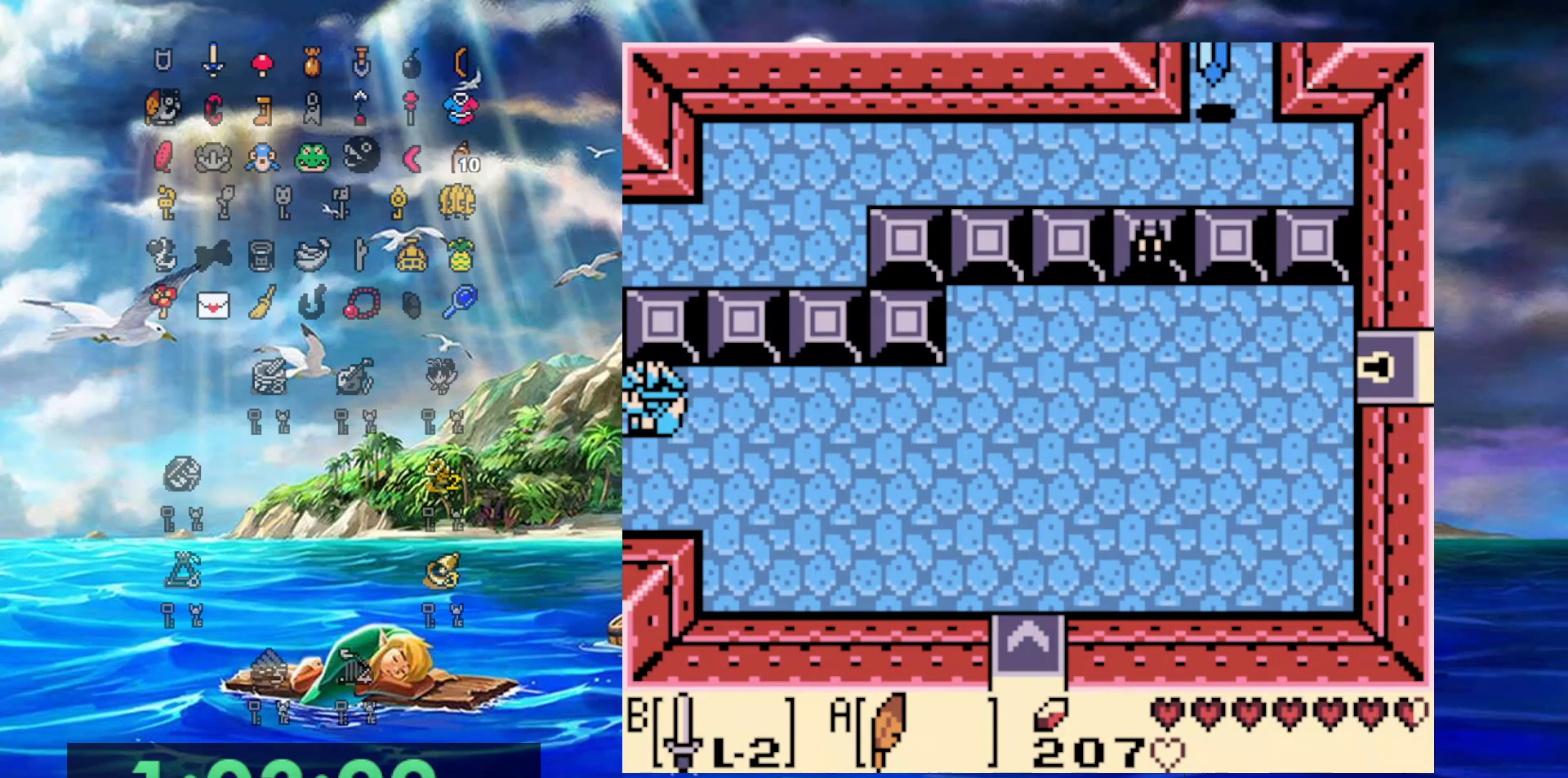
{"buttons": ["DPAD_LEFT"], "events": []}
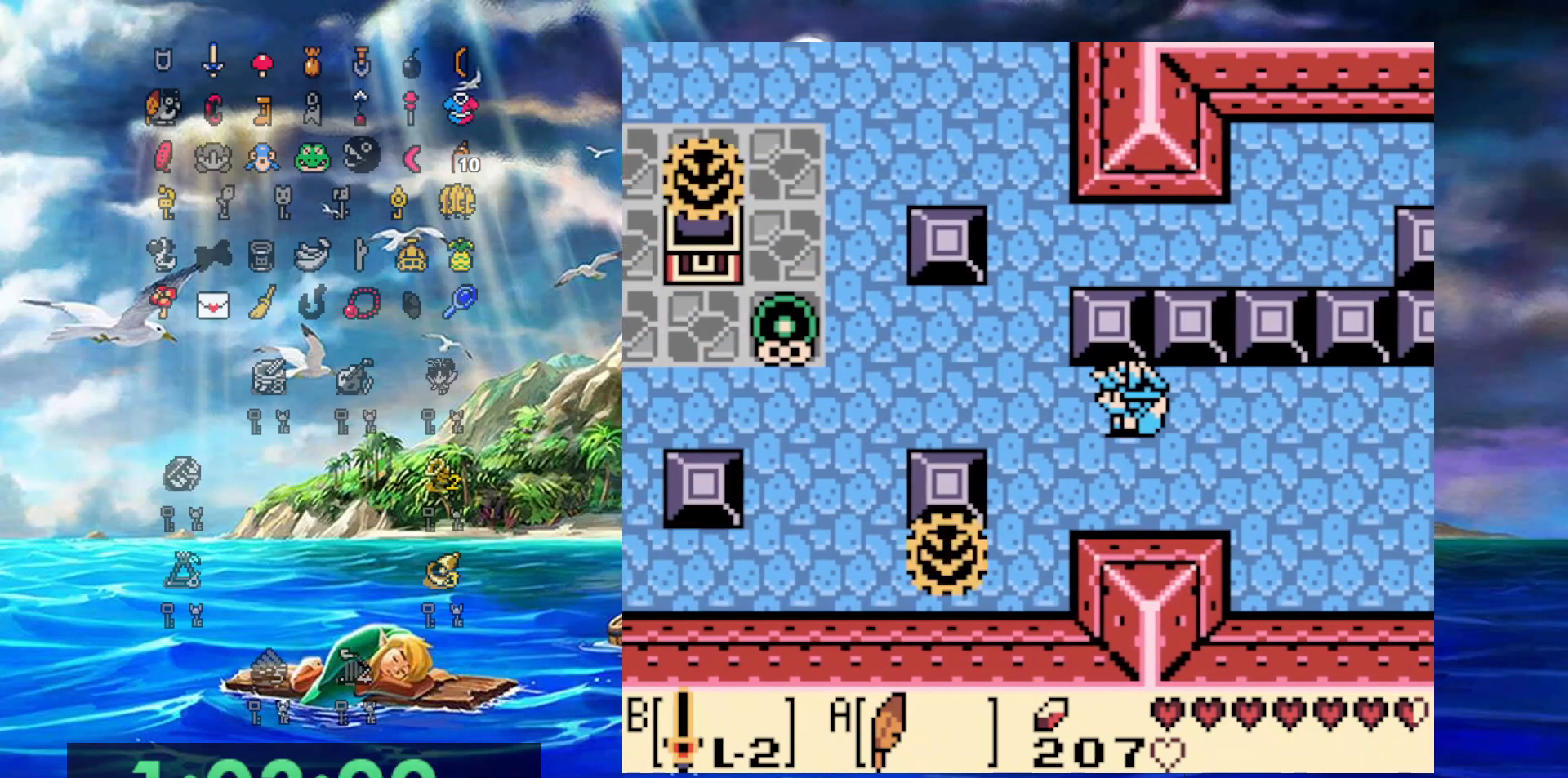
{"buttons": ["DPAD_UP"], "events": [[217, "DPAD_UP", "down"], [400, "DPAD_LEFT", "up"]]}
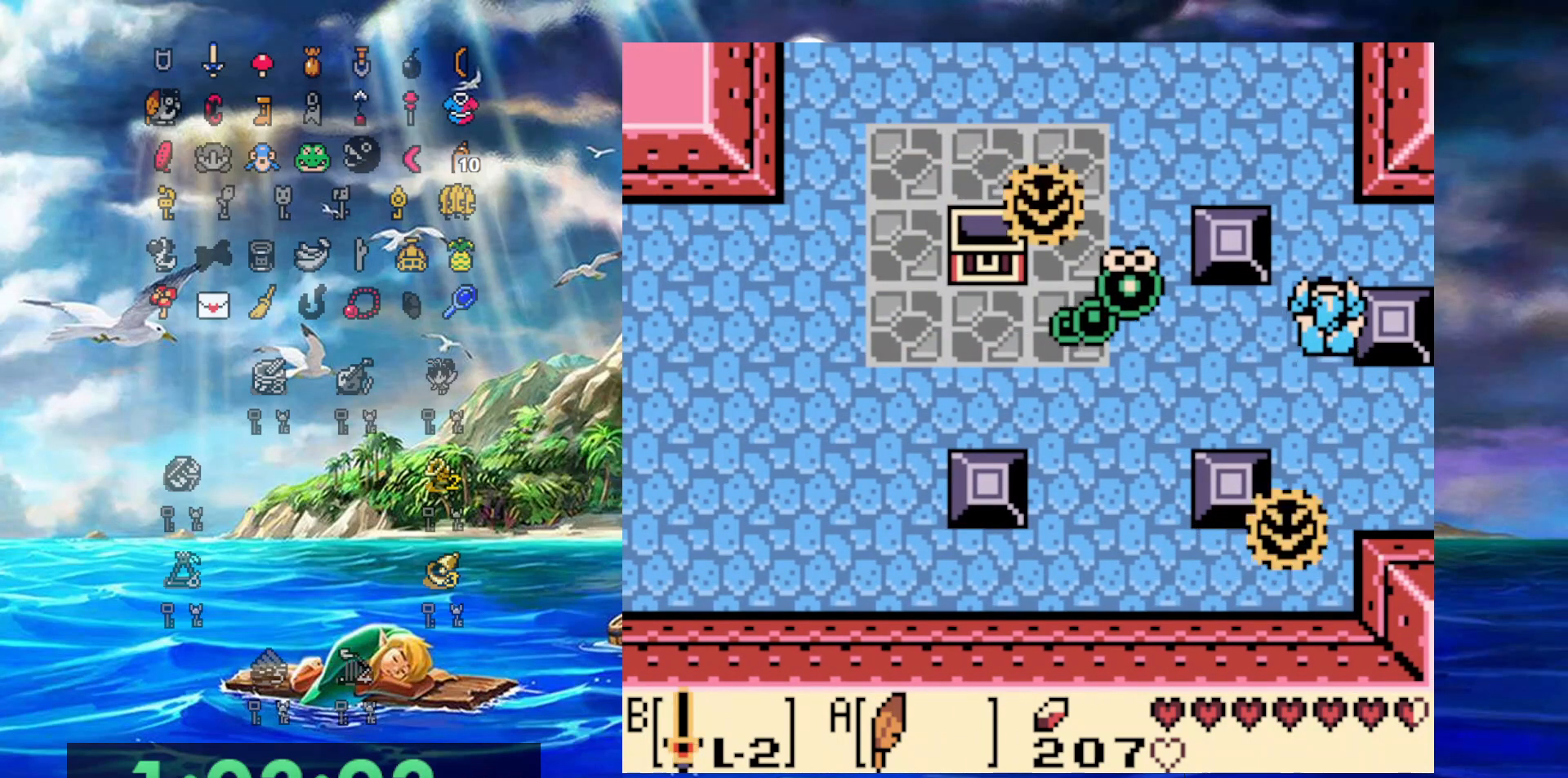
{"buttons": ["DPAD_RIGHT"], "events": [[200, "DPAD_RIGHT", "down"], [300, "DPAD_UP", "up"]]}
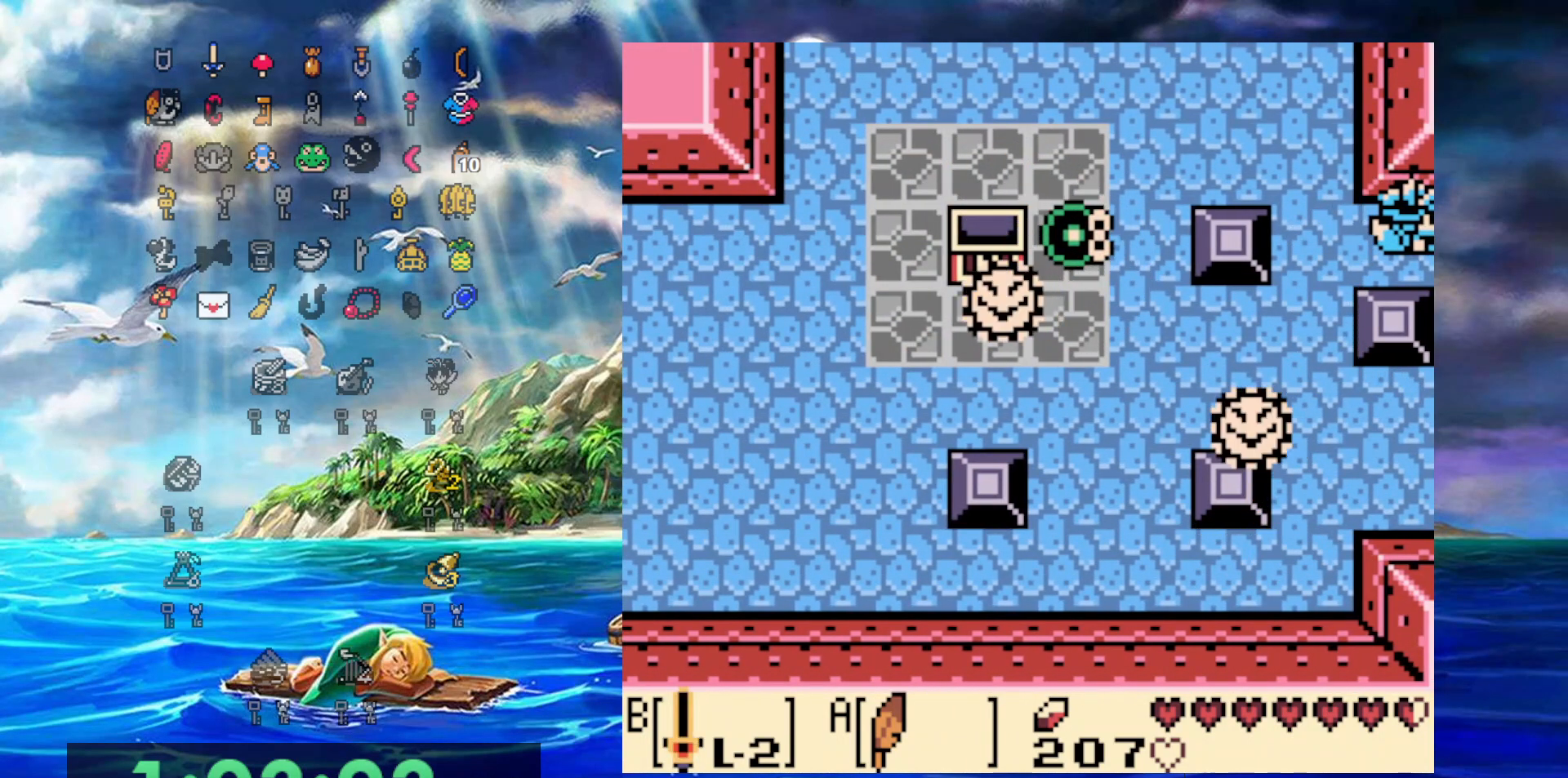
{"buttons": ["DPAD_RIGHT"], "events": []}
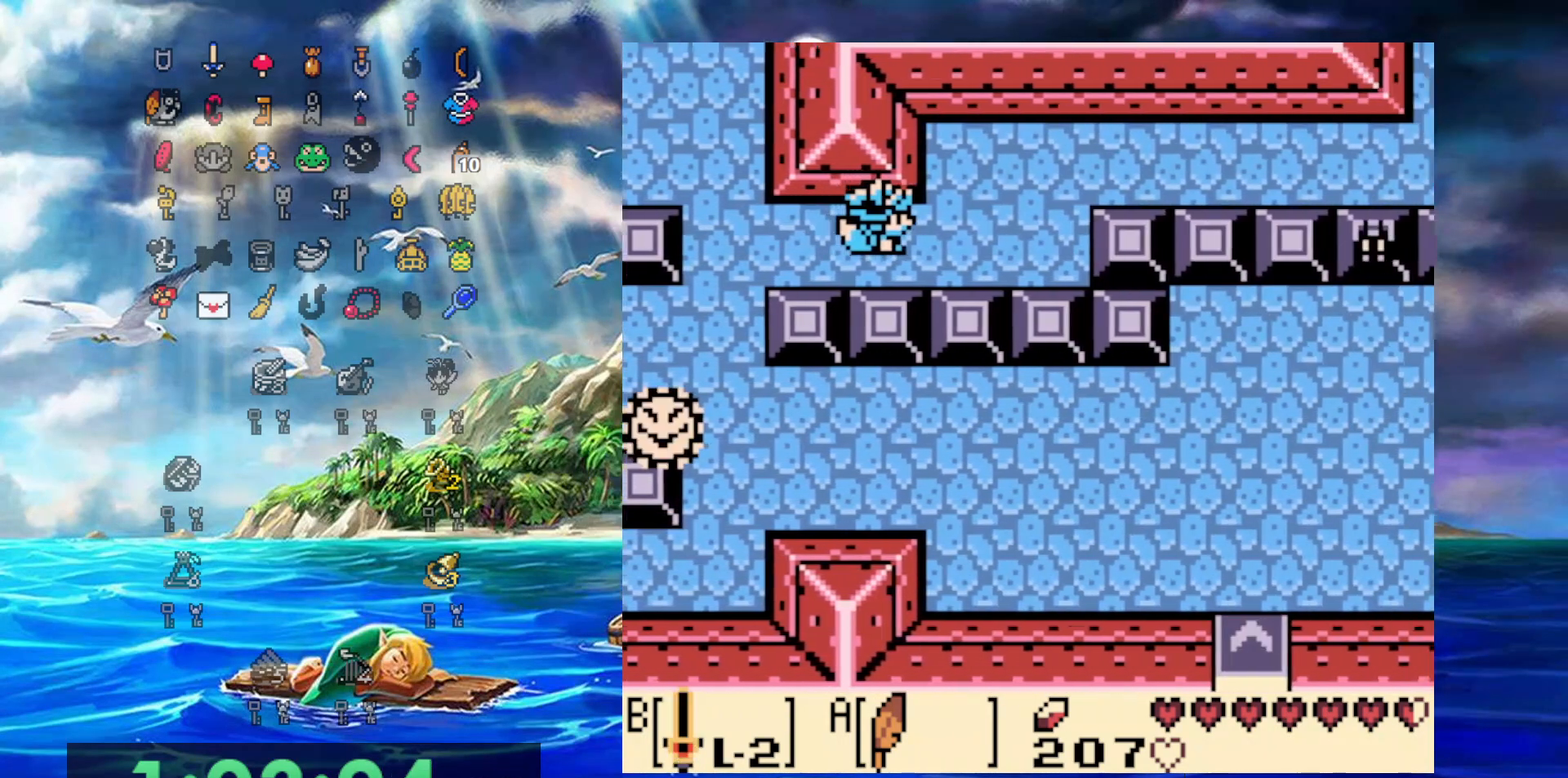
{"buttons": ["DPAD_UP", "DPAD_RIGHT"], "events": [[200, "DPAD_UP", "down"]]}
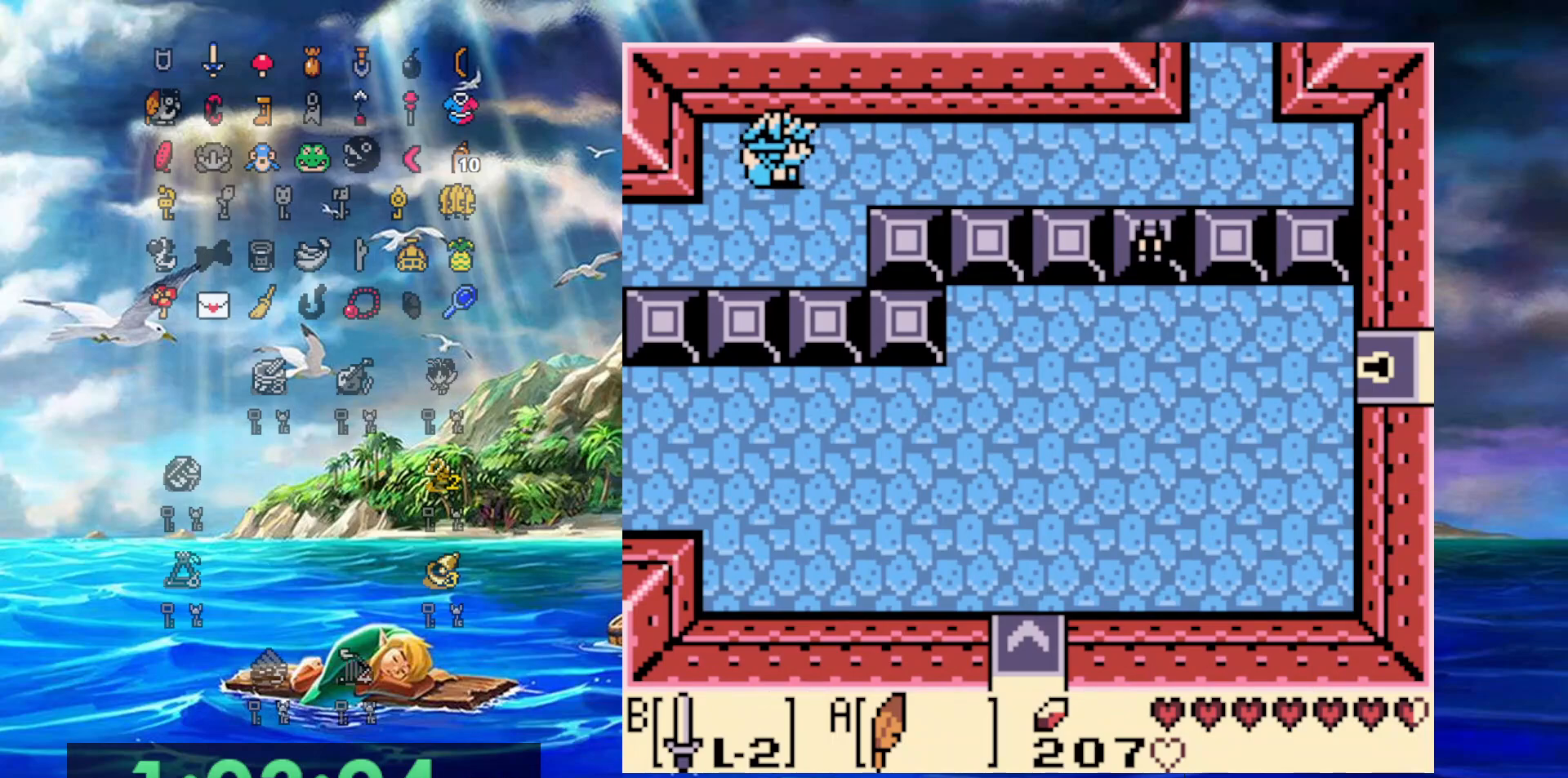
{"buttons": ["DPAD_RIGHT"], "events": [[183, "DPAD_UP", "up"]]}
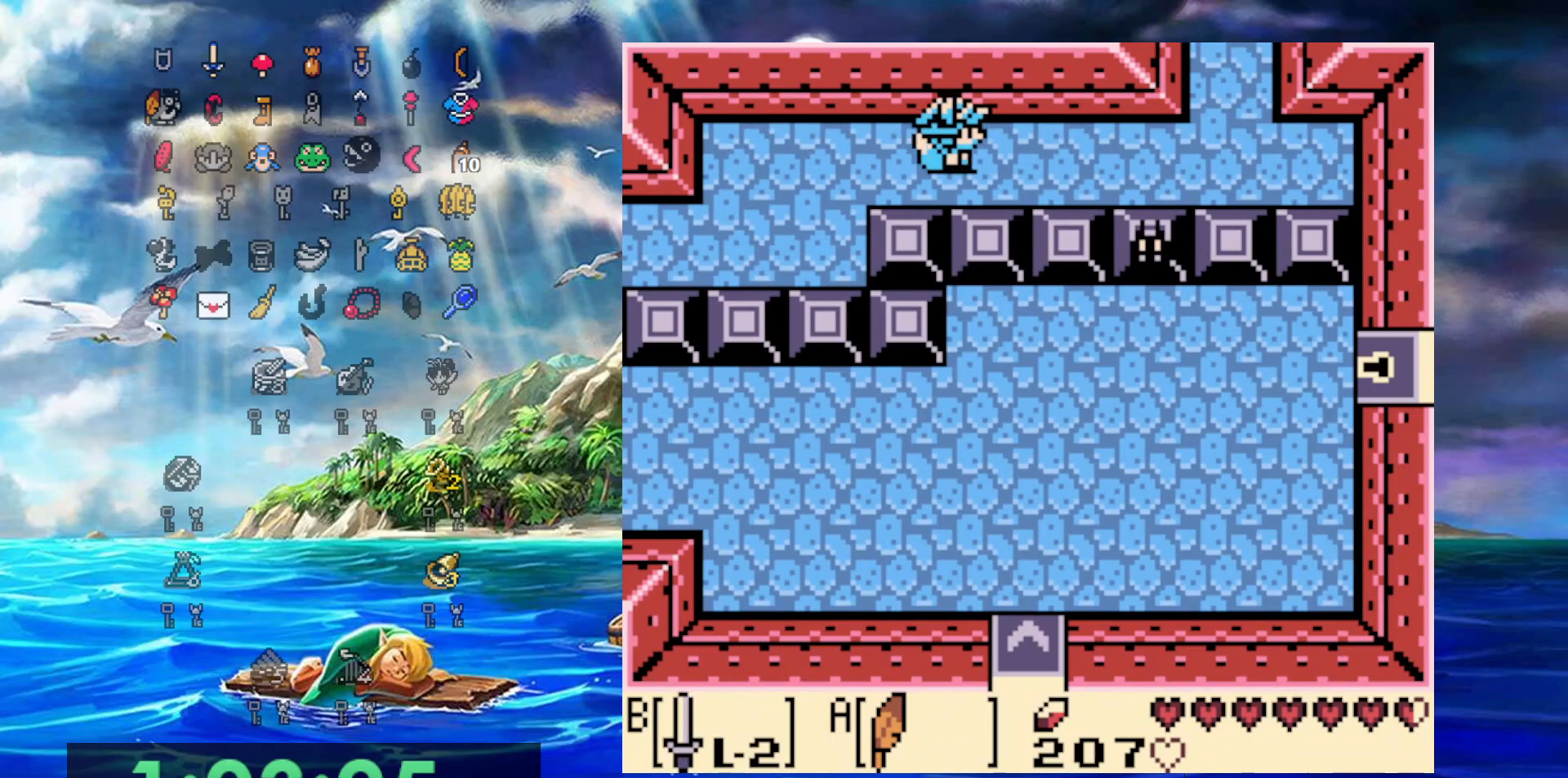
{"buttons": ["DPAD_RIGHT"], "events": []}
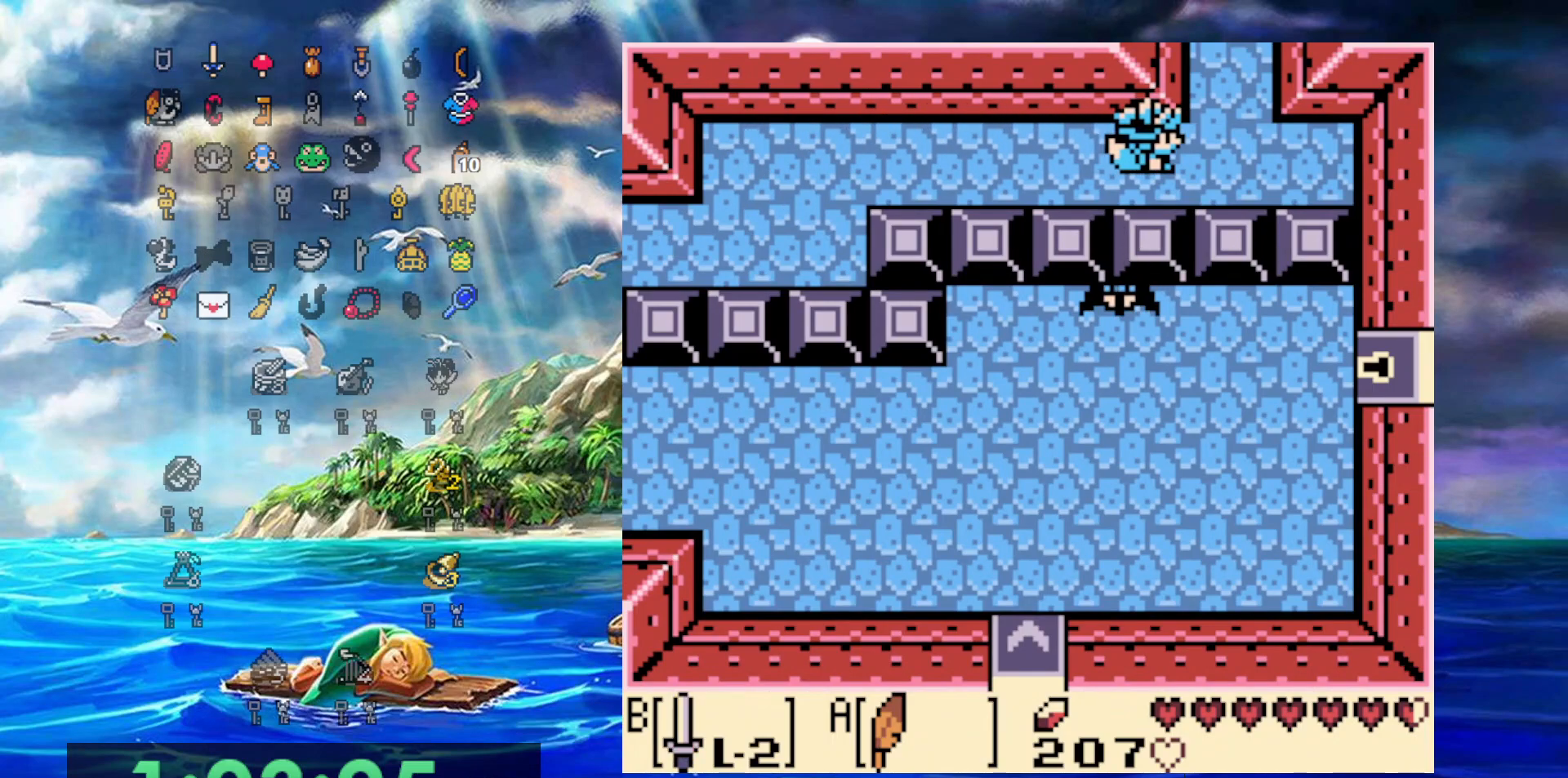
{"buttons": ["DPAD_UP"], "events": [[217, "DPAD_UP", "down"], [233, "DPAD_RIGHT", "up"]]}
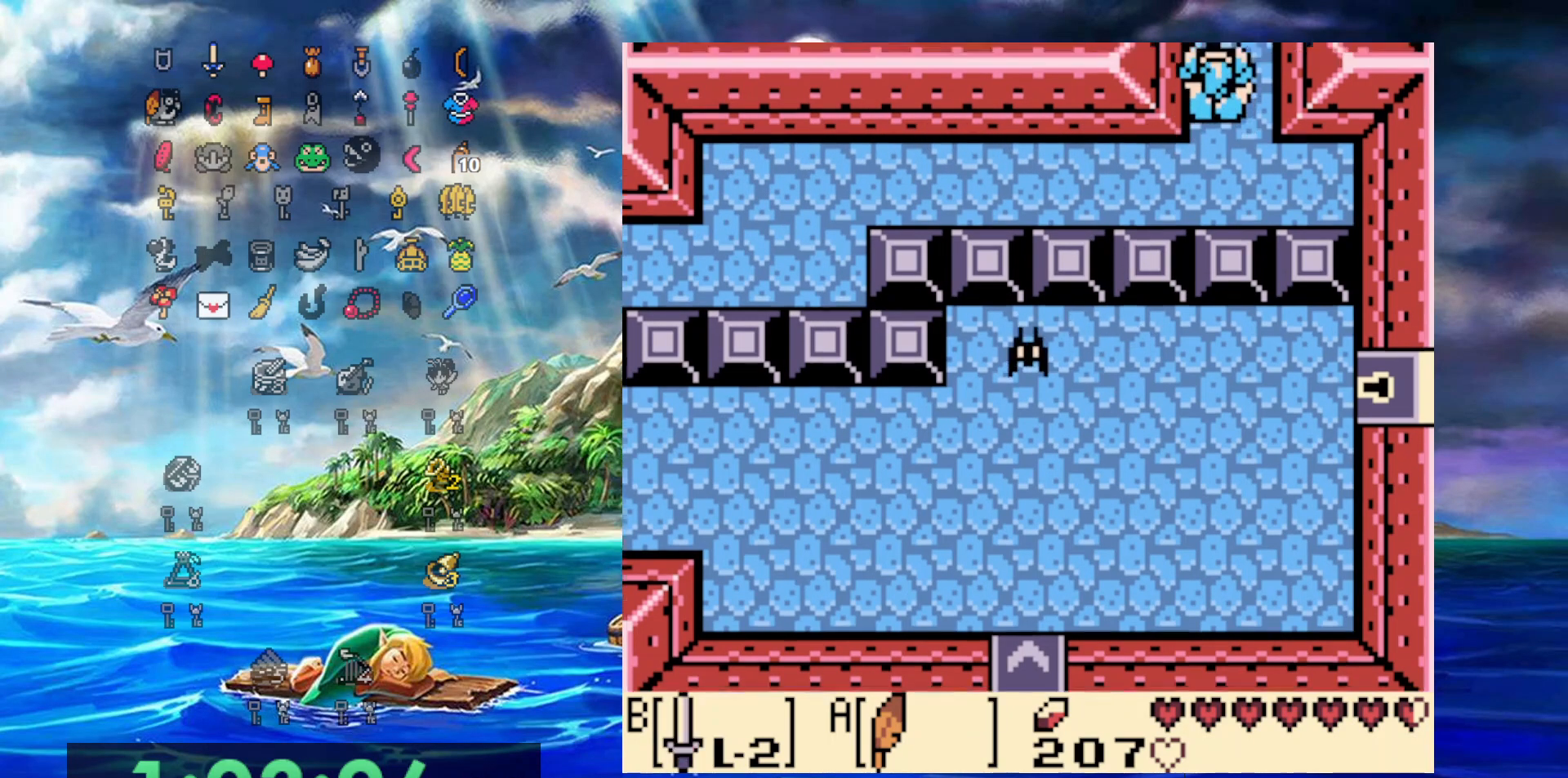
{"buttons": ["DPAD_UP"], "events": []}
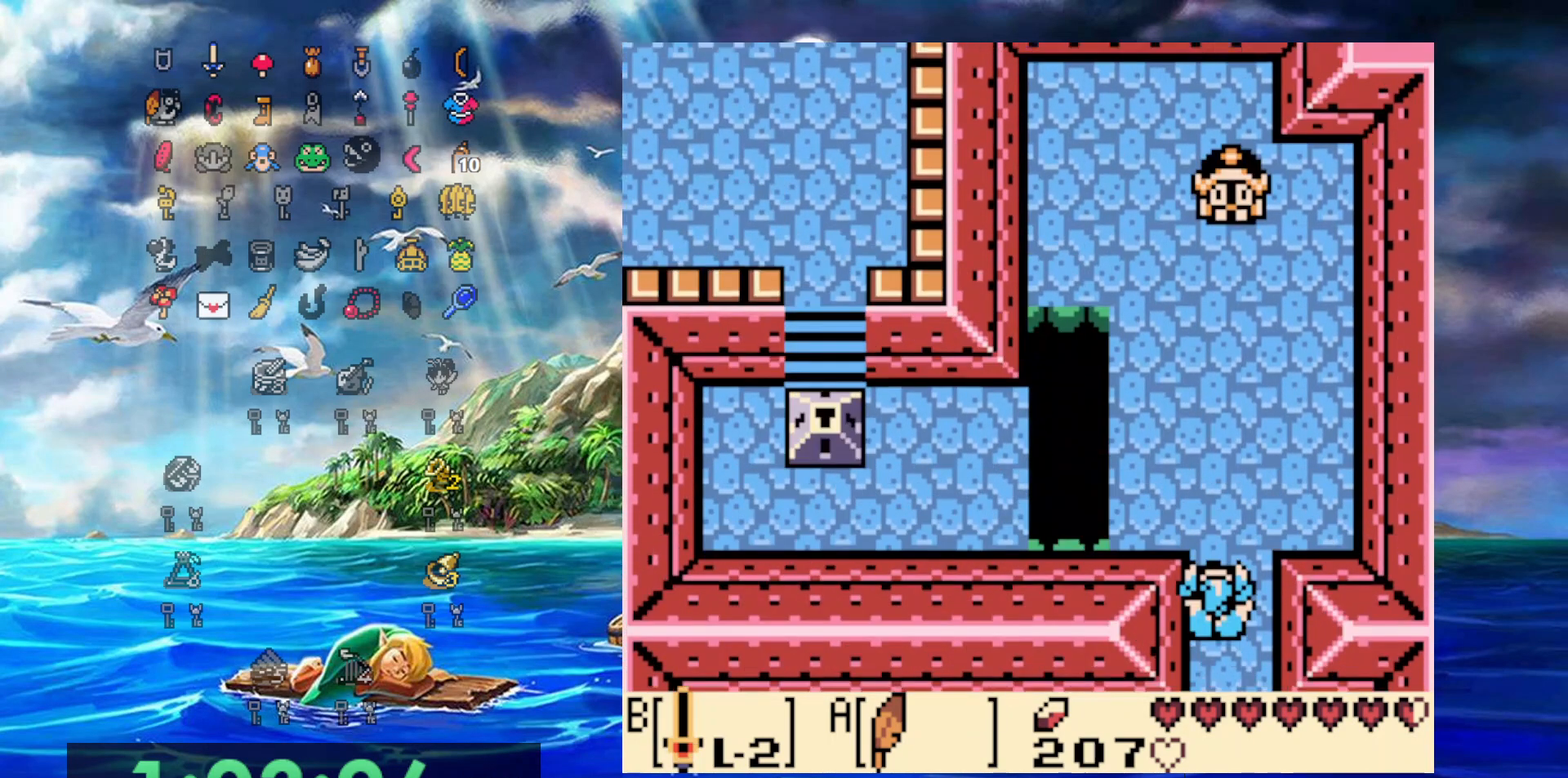
{"buttons": ["A", "DPAD_LEFT"], "events": [[217, "DPAD_LEFT", "down"], [250, "DPAD_UP", "up"], [350, "A", "down"]]}
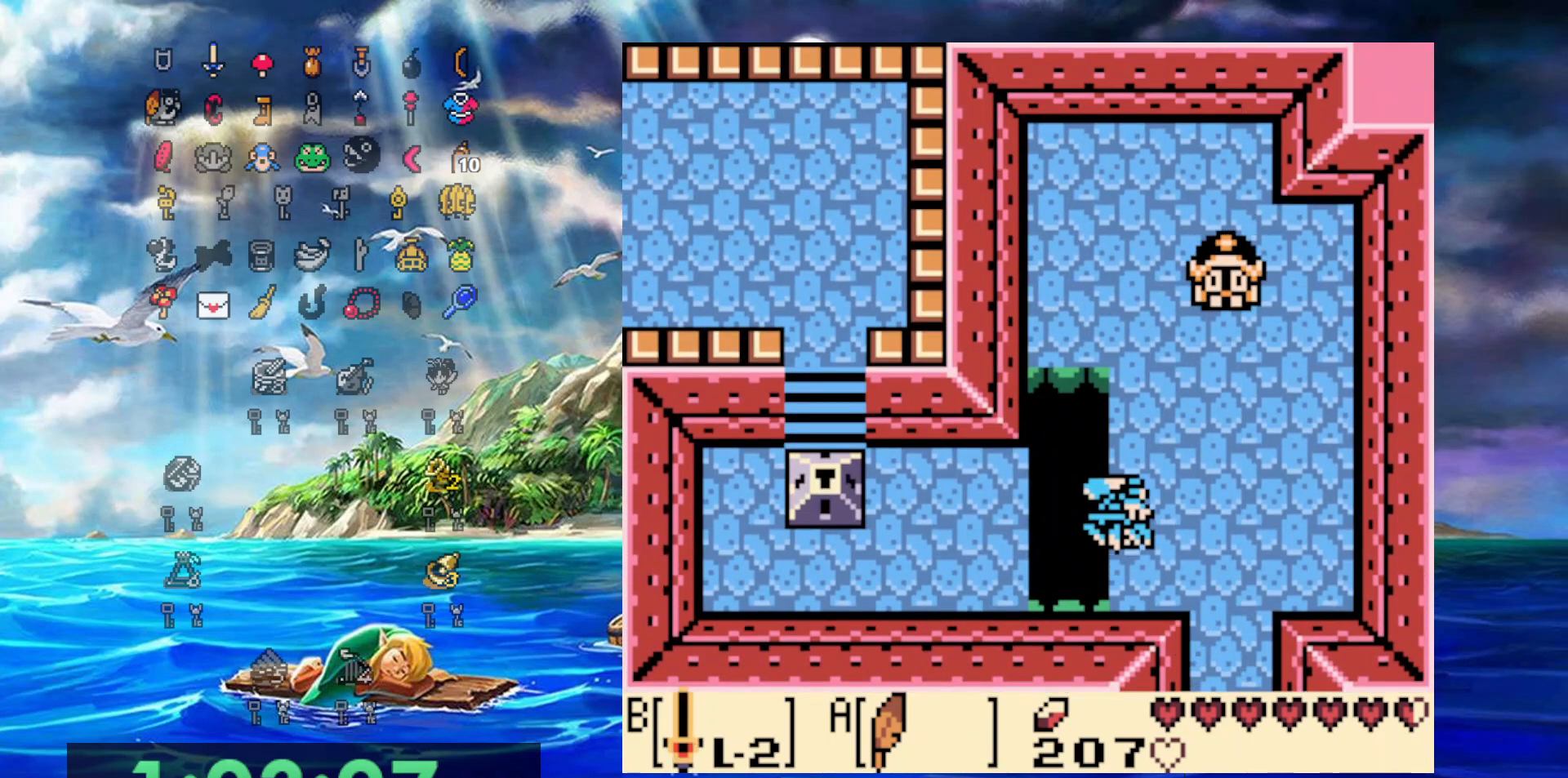
{"buttons": ["DPAD_LEFT"], "events": [[17, "A", "up"]]}
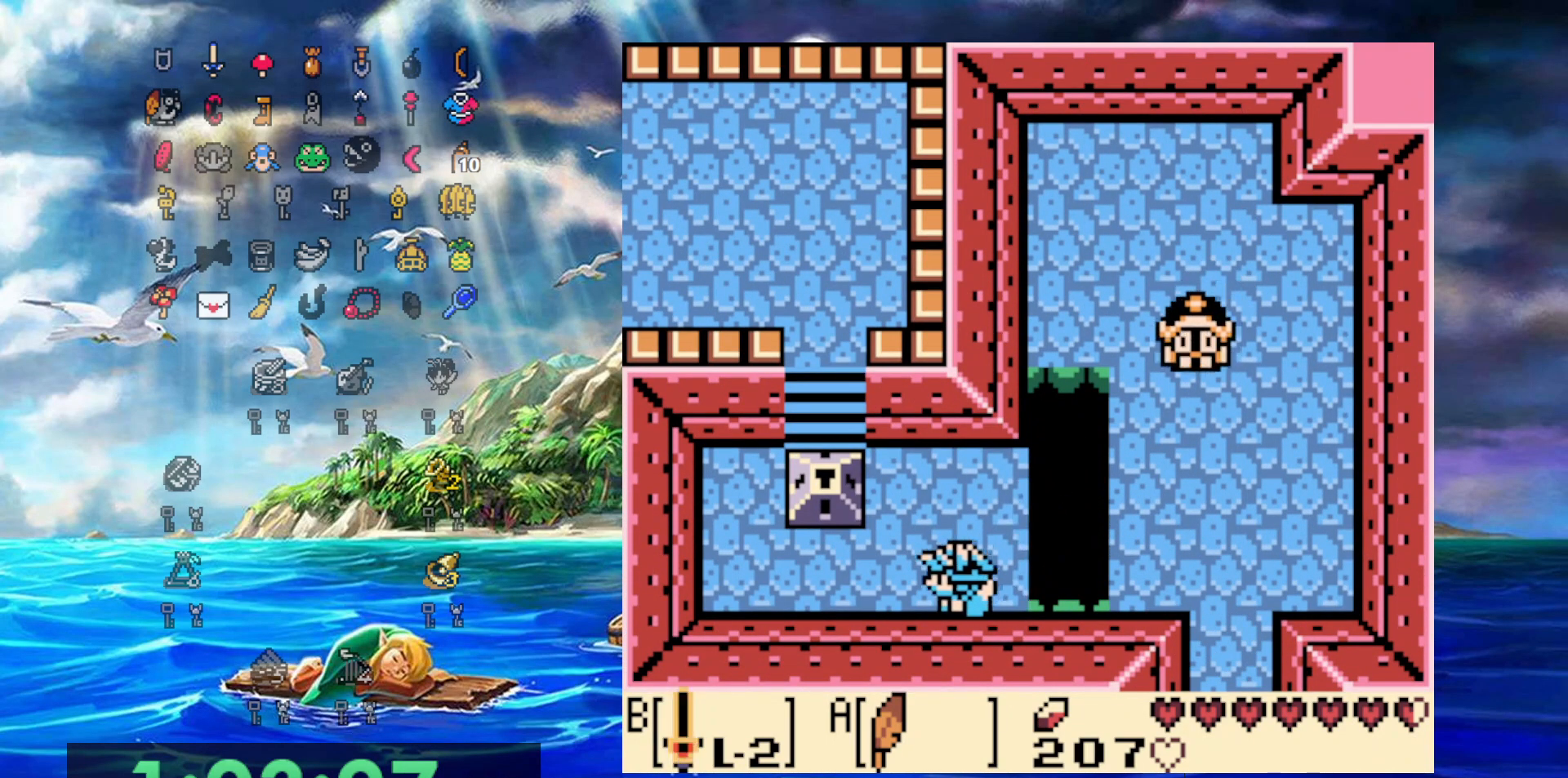
{"buttons": ["A", "DPAD_DOWN"], "events": [[350, "DPAD_DOWN", "down"], [350, "DPAD_LEFT", "up"], [500, "A", "down"]]}
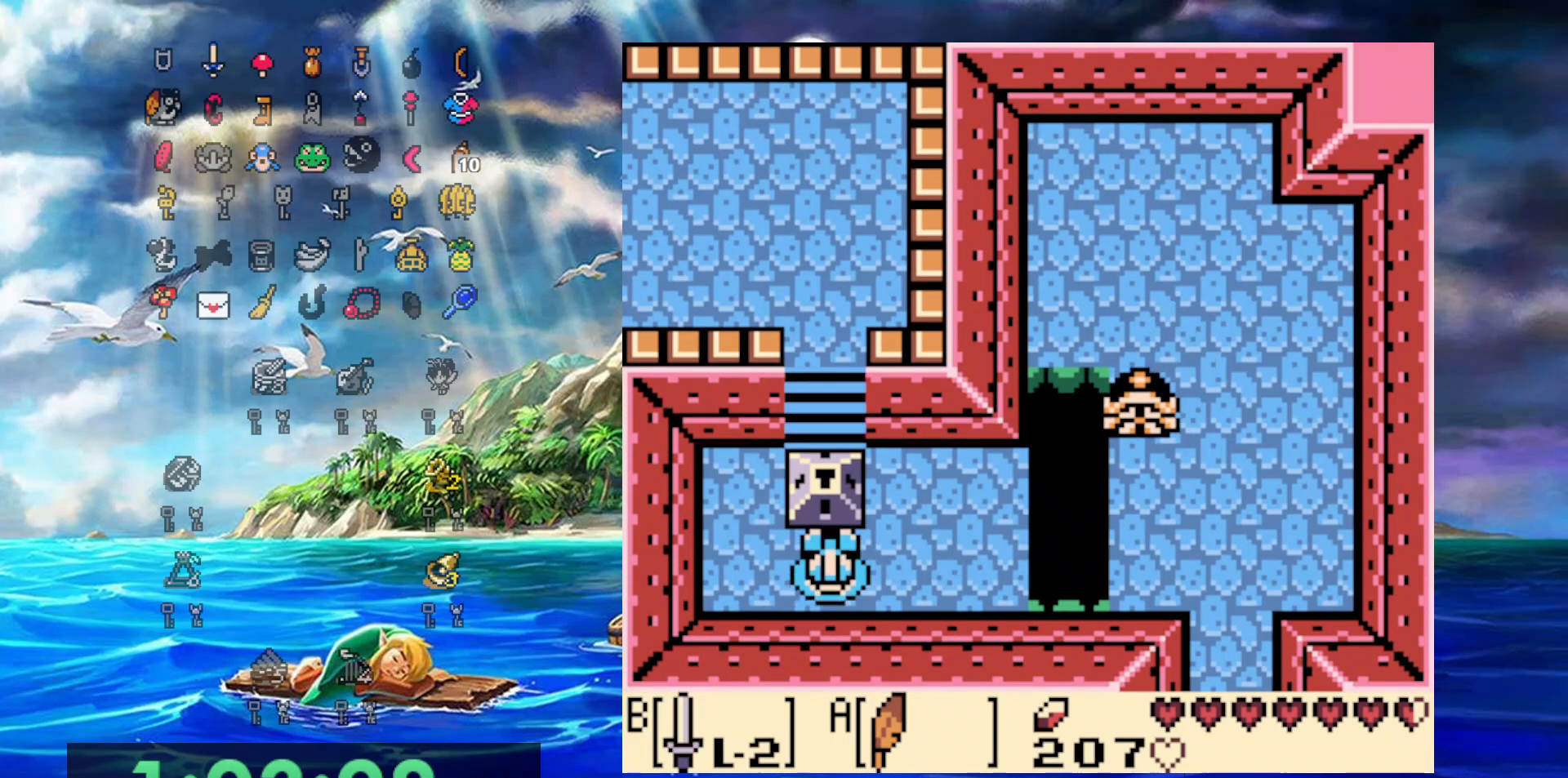
{"buttons": ["B", "DPAD_UP"], "events": [[117, "A", "up"], [117, "DPAD_DOWN", "up"], [167, "B", "down"], [167, "DPAD_UP", "down"]]}
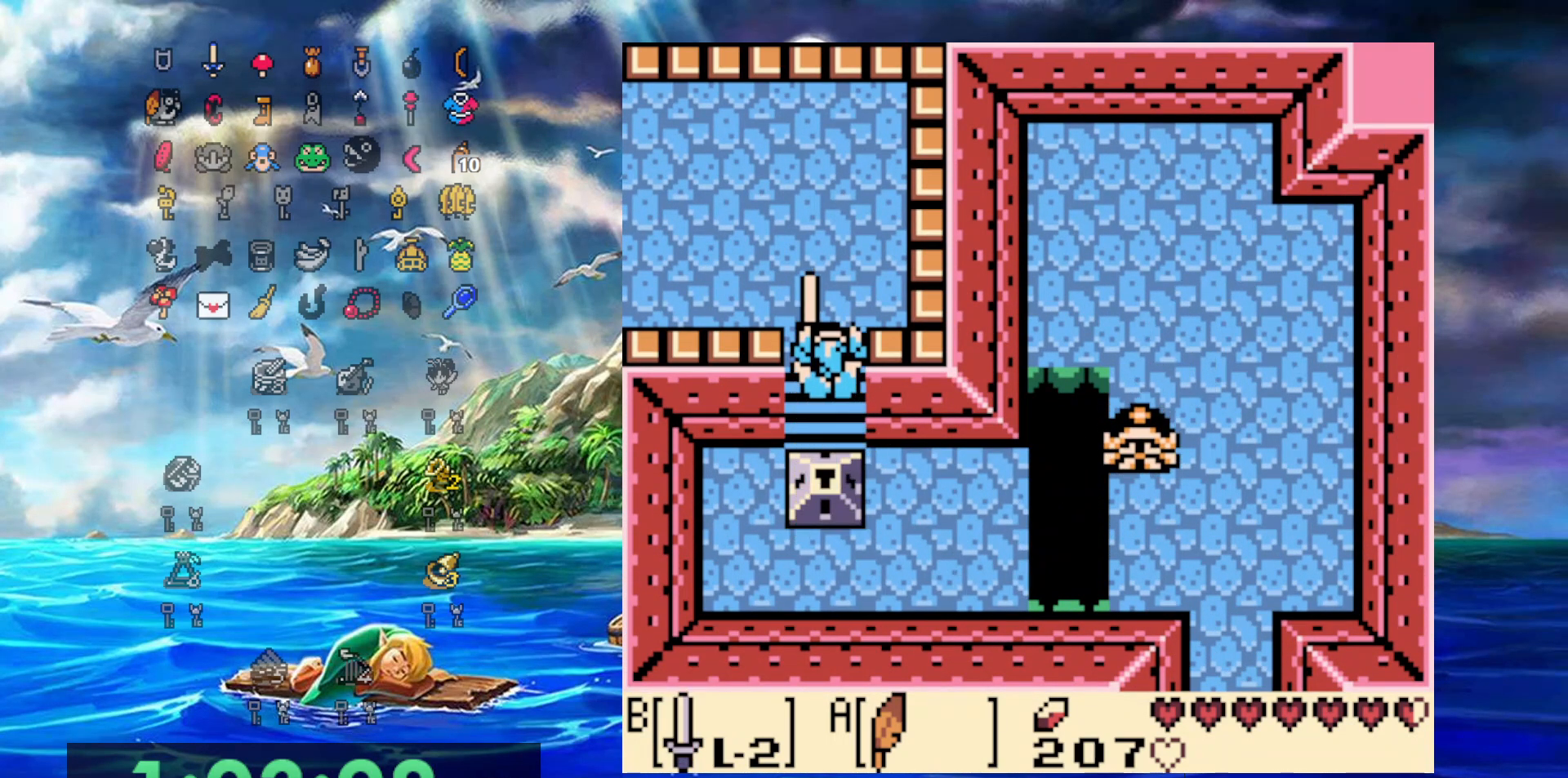
{"buttons": ["DPAD_UP"], "events": [[183, "B", "up"]]}
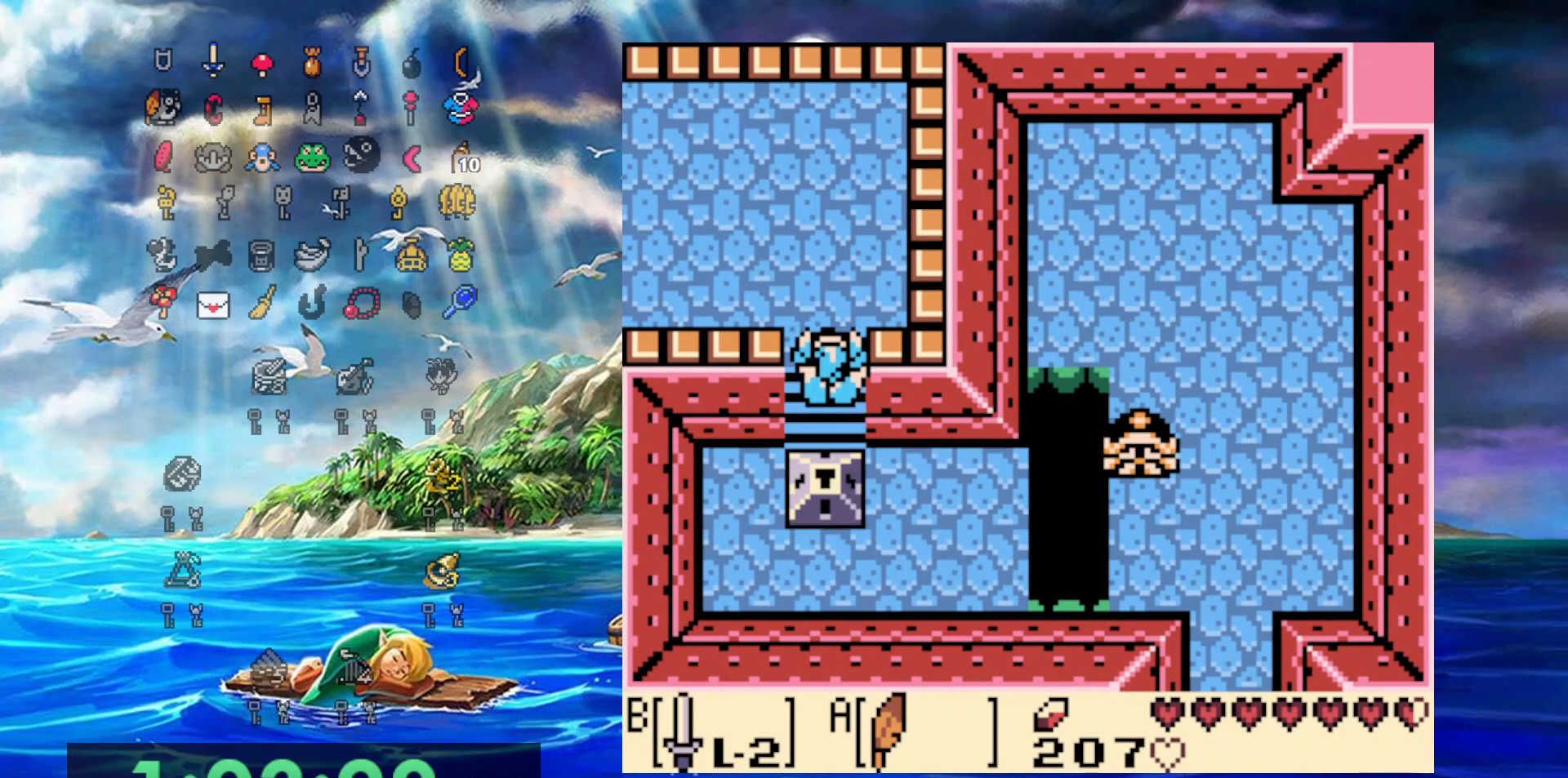
{"buttons": ["DPAD_LEFT"], "events": [[267, "DPAD_LEFT", "down"], [417, "DPAD_UP", "up"]]}
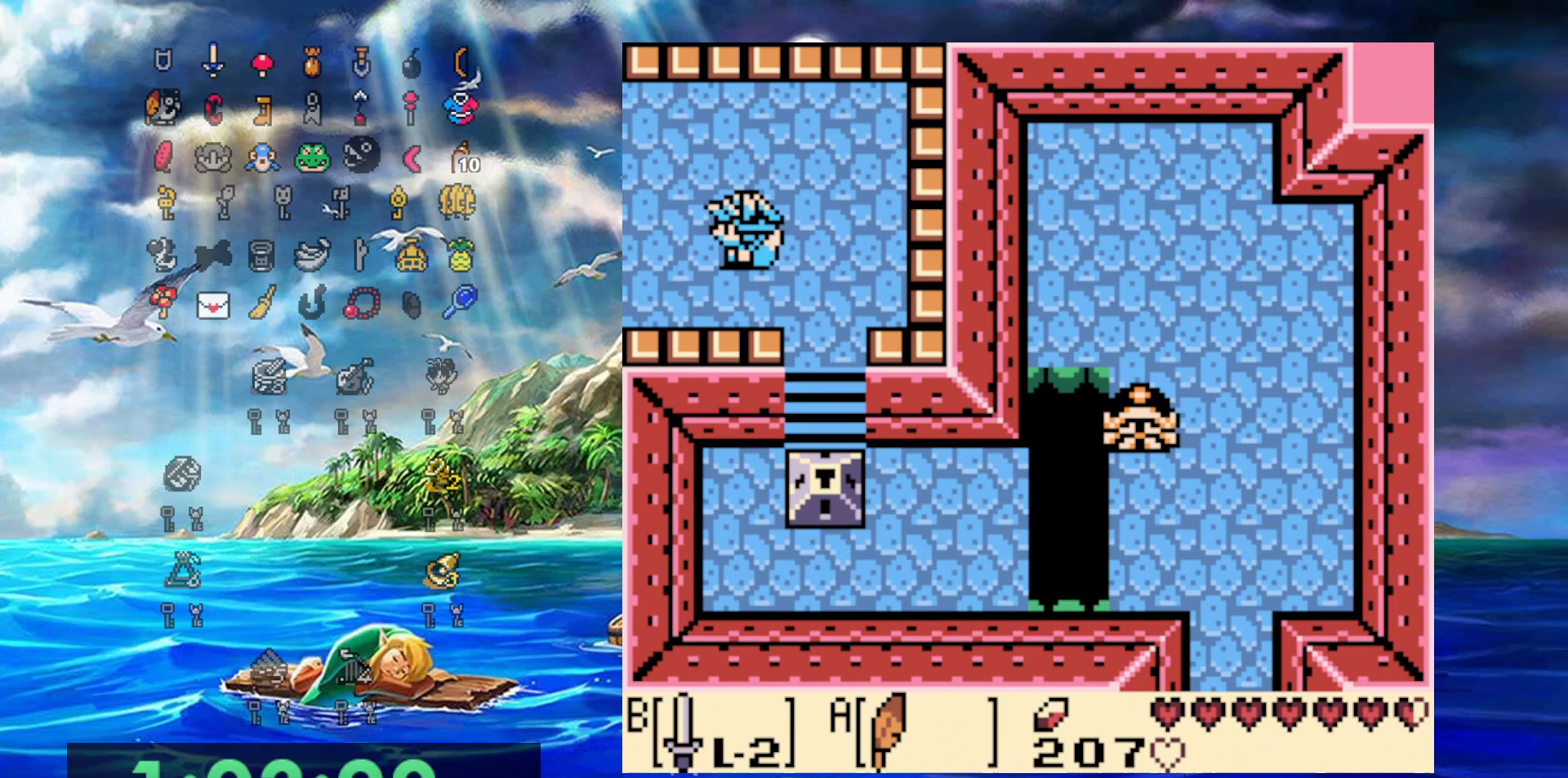
{"buttons": ["DPAD_LEFT"], "events": [[33, "DPAD_DOWN", "down"], [100, "DPAD_DOWN", "up"]]}
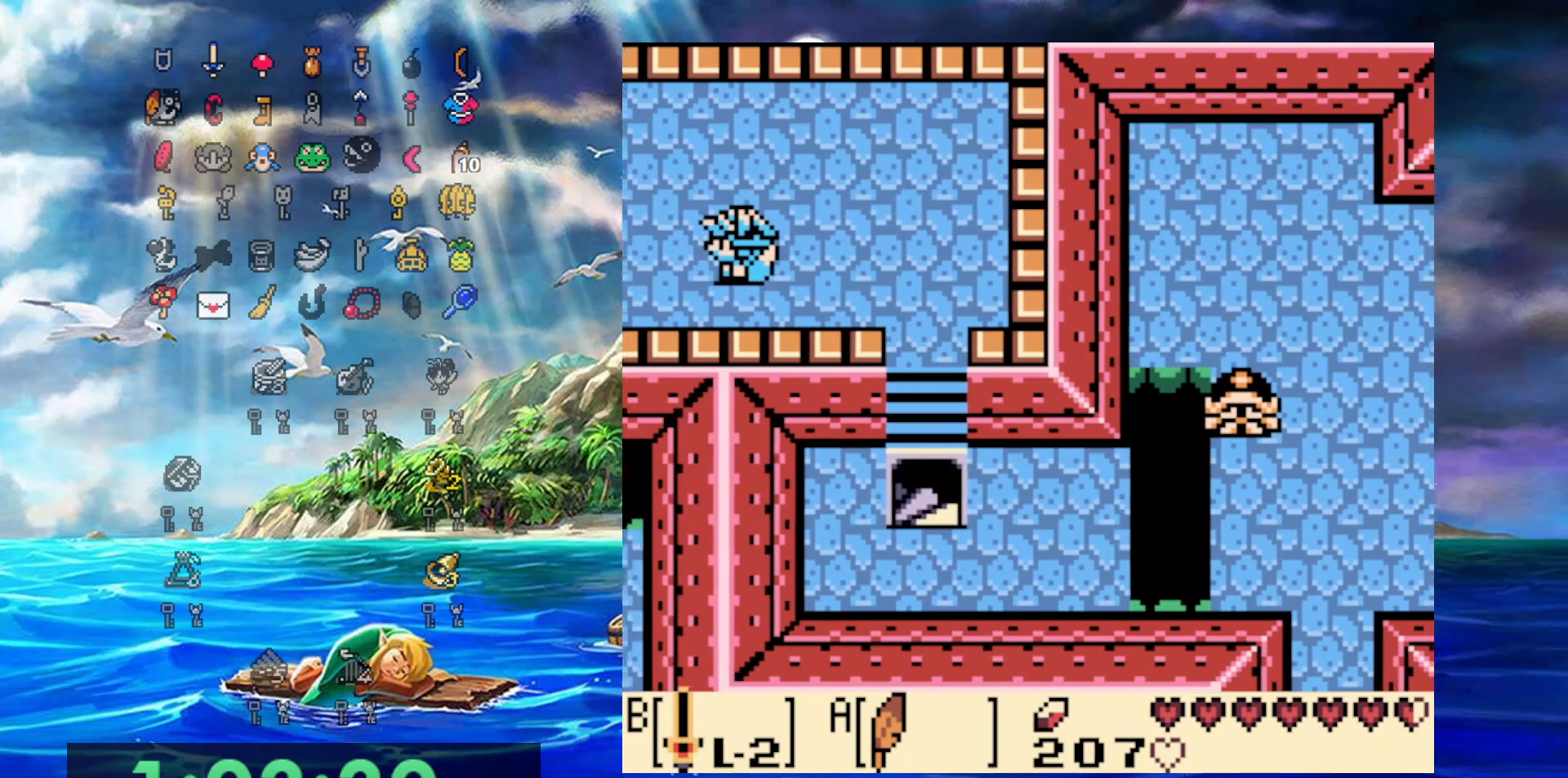
{"buttons": ["DPAD_UP", "DPAD_LEFT"], "events": [[333, "DPAD_UP", "down"]]}
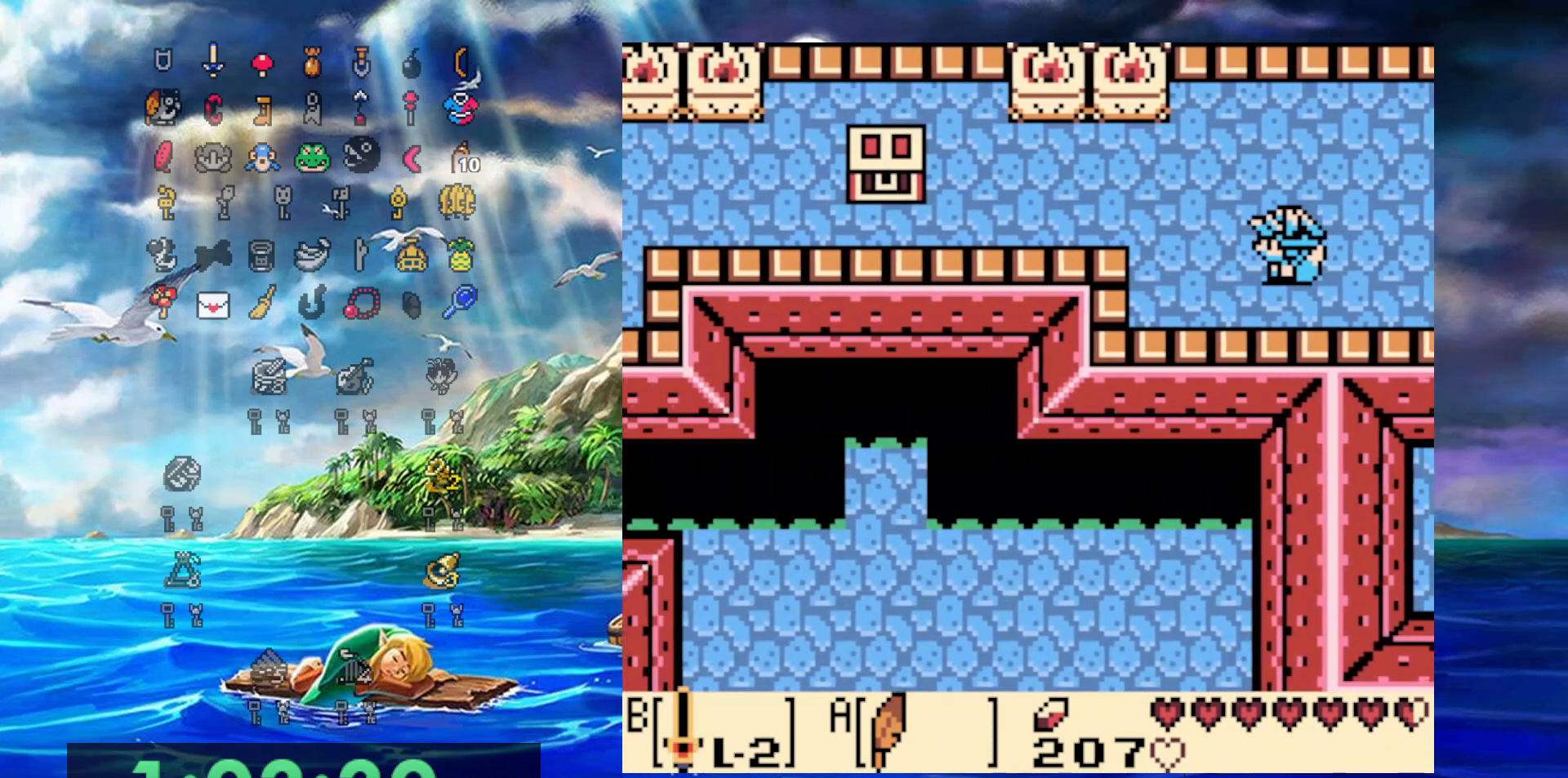
{"buttons": ["DPAD_LEFT"], "events": [[250, "DPAD_UP", "up"]]}
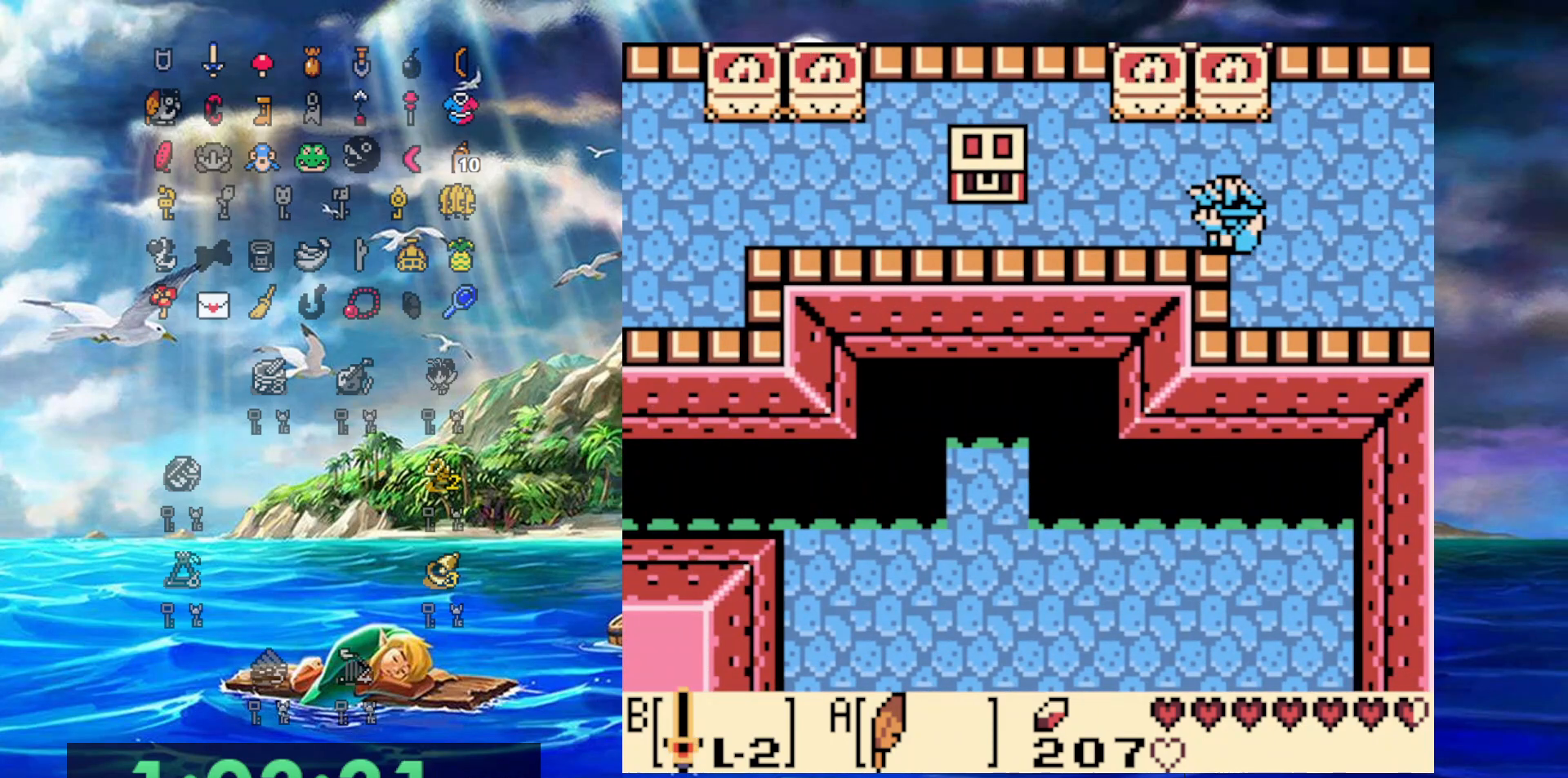
{"buttons": ["DPAD_LEFT"], "events": []}
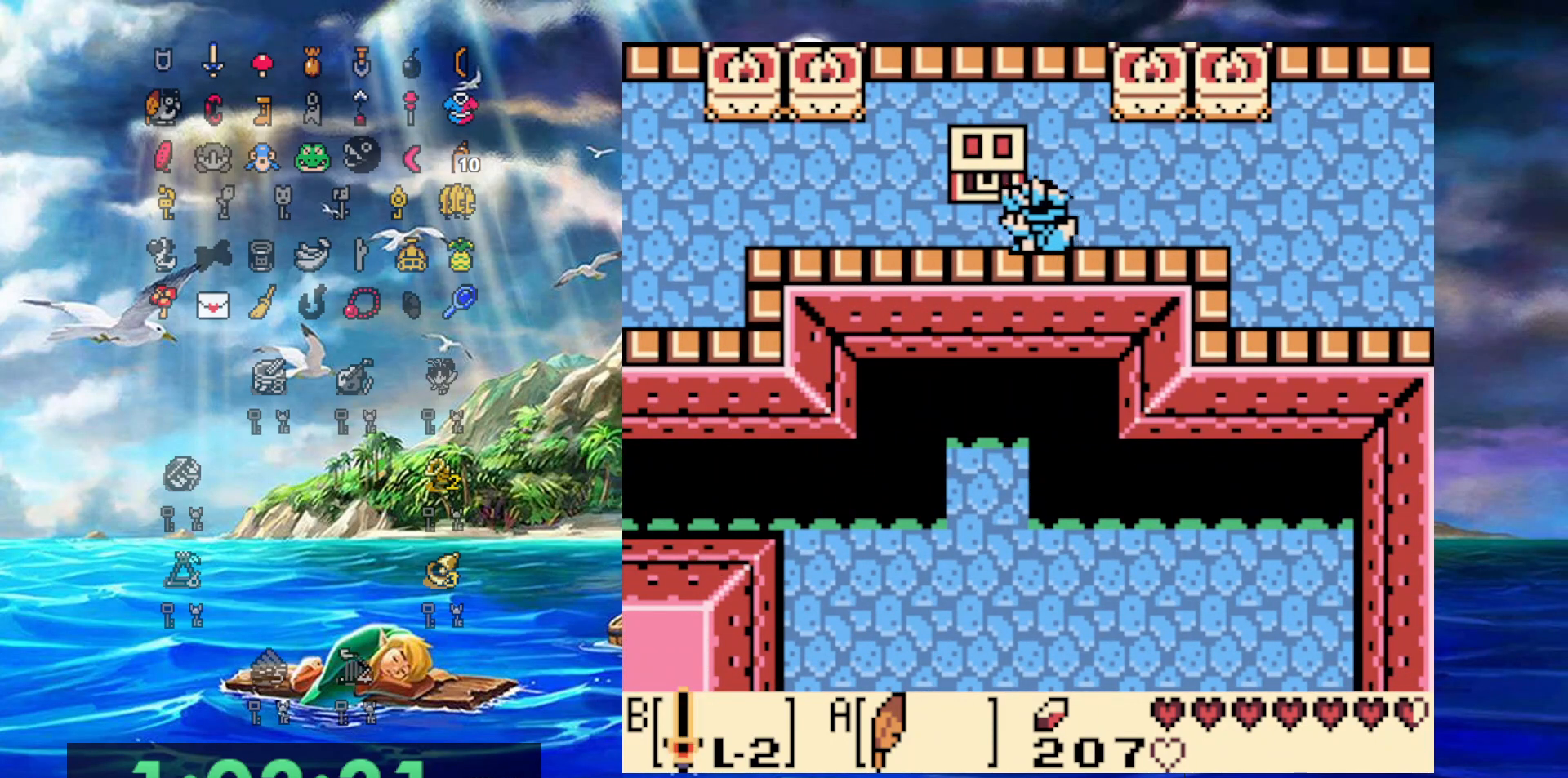
{"buttons": ["A"], "events": [[117, "DPAD_UP", "down"], [133, "DPAD_LEFT", "up"], [183, "A", "down"], [283, "DPAD_UP", "up"]]}
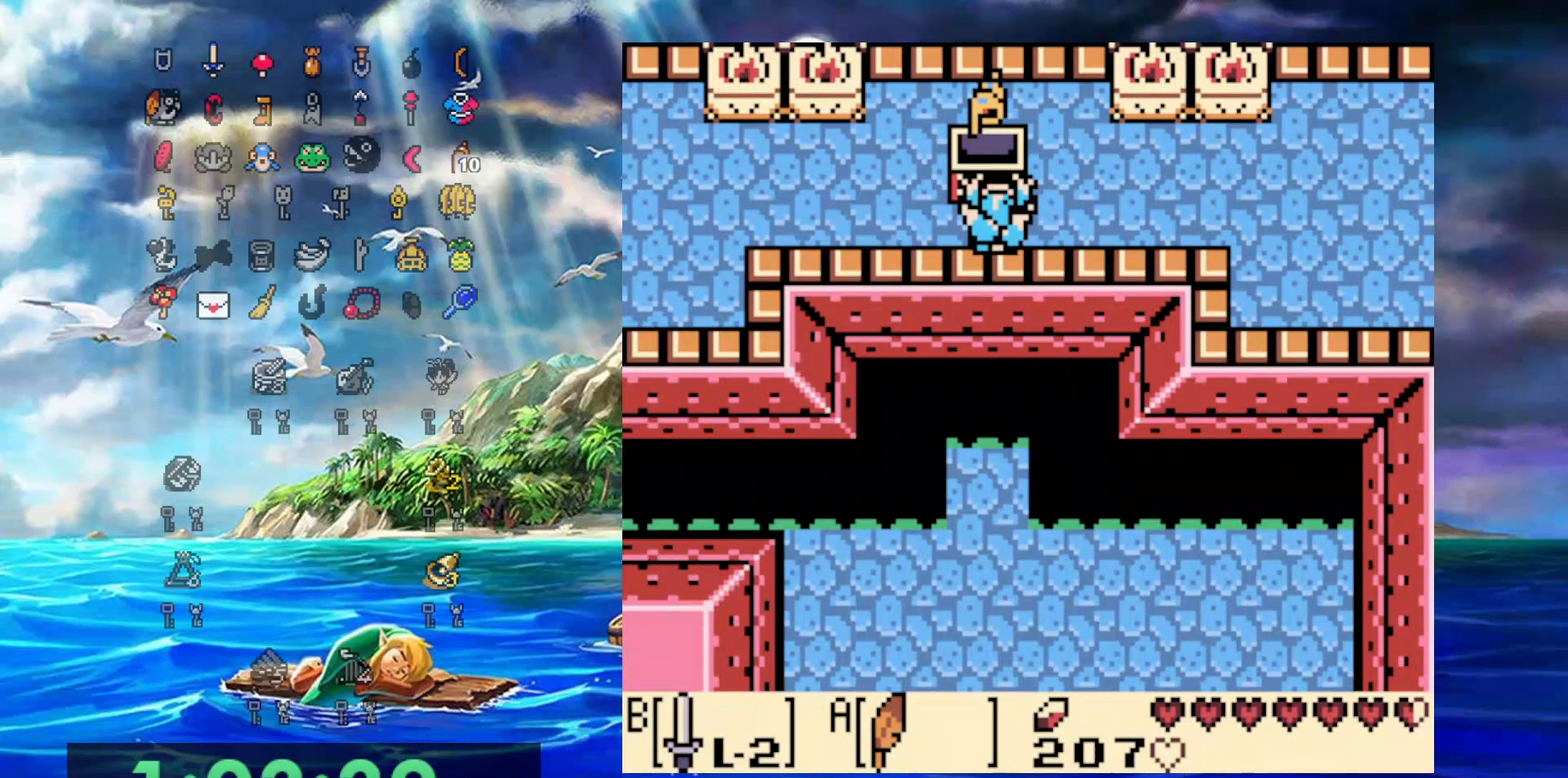
{"buttons": ["DPAD_RIGHT"], "events": [[250, "DPAD_RIGHT", "down"], [400, "A", "up"]]}
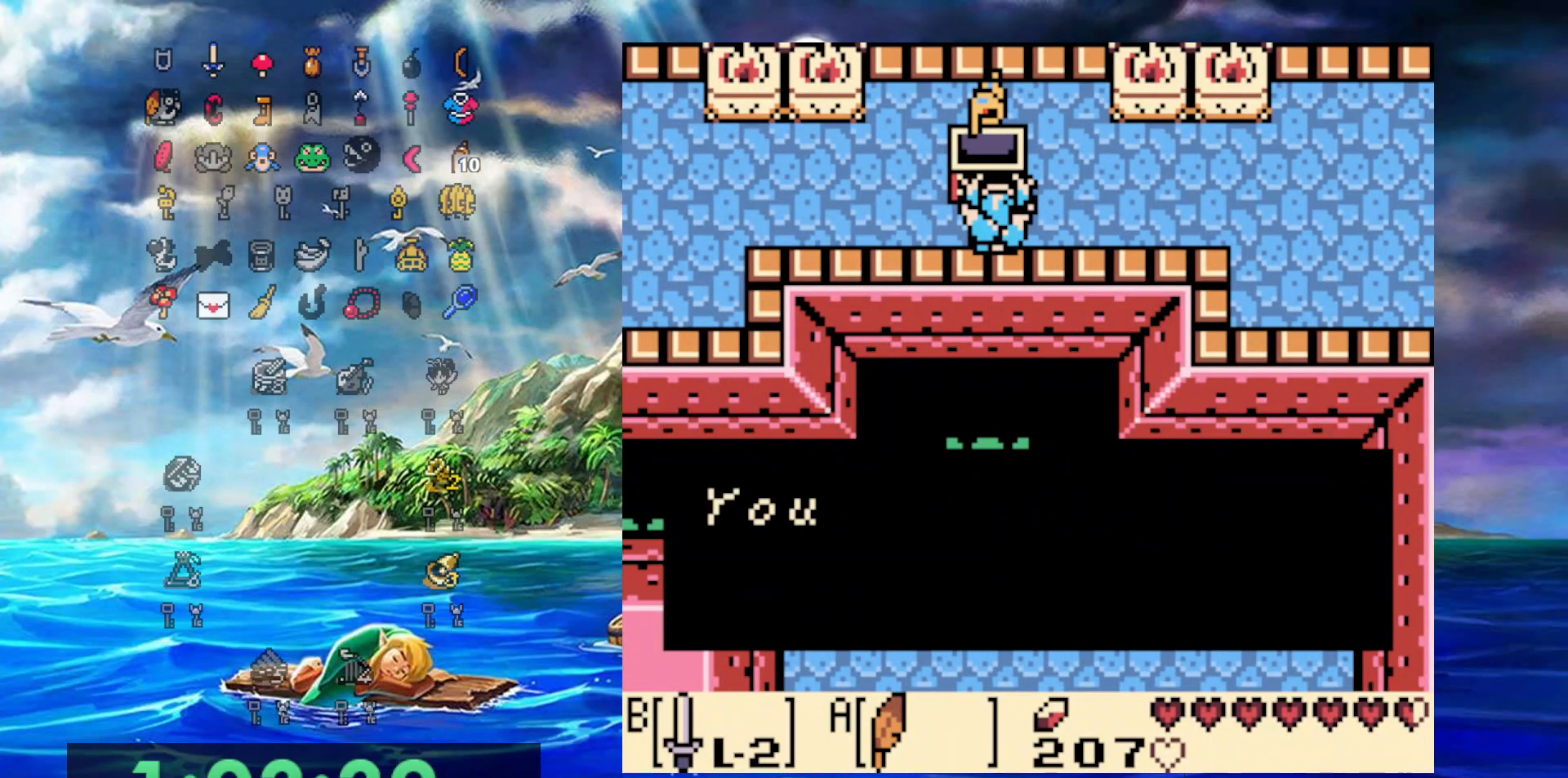
{"buttons": ["A", "DPAD_RIGHT"], "events": [[500, "A", "down"]]}
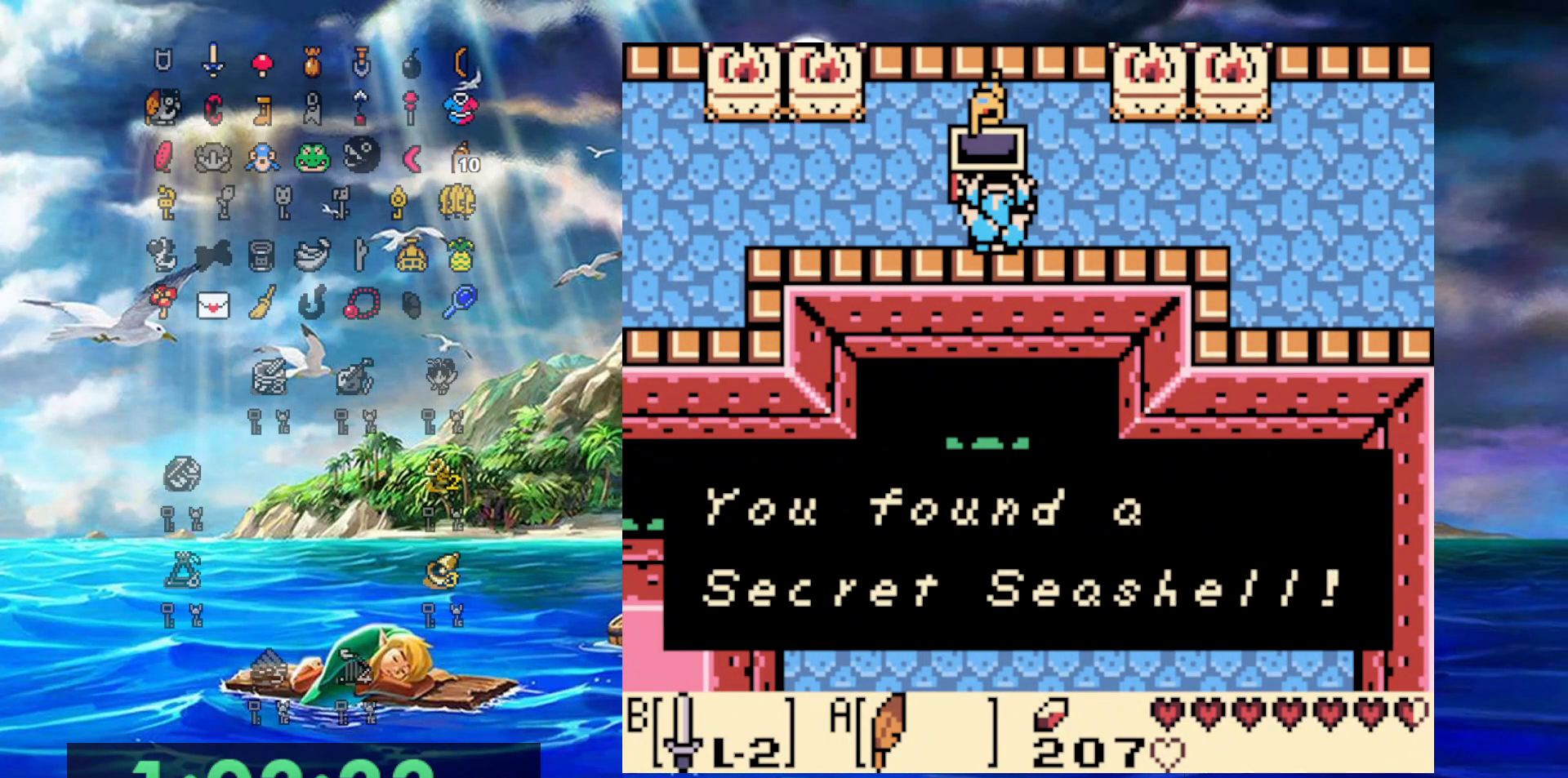
{"buttons": ["A", "DPAD_RIGHT"], "events": [[217, "A", "up"], [367, "A", "down"]]}
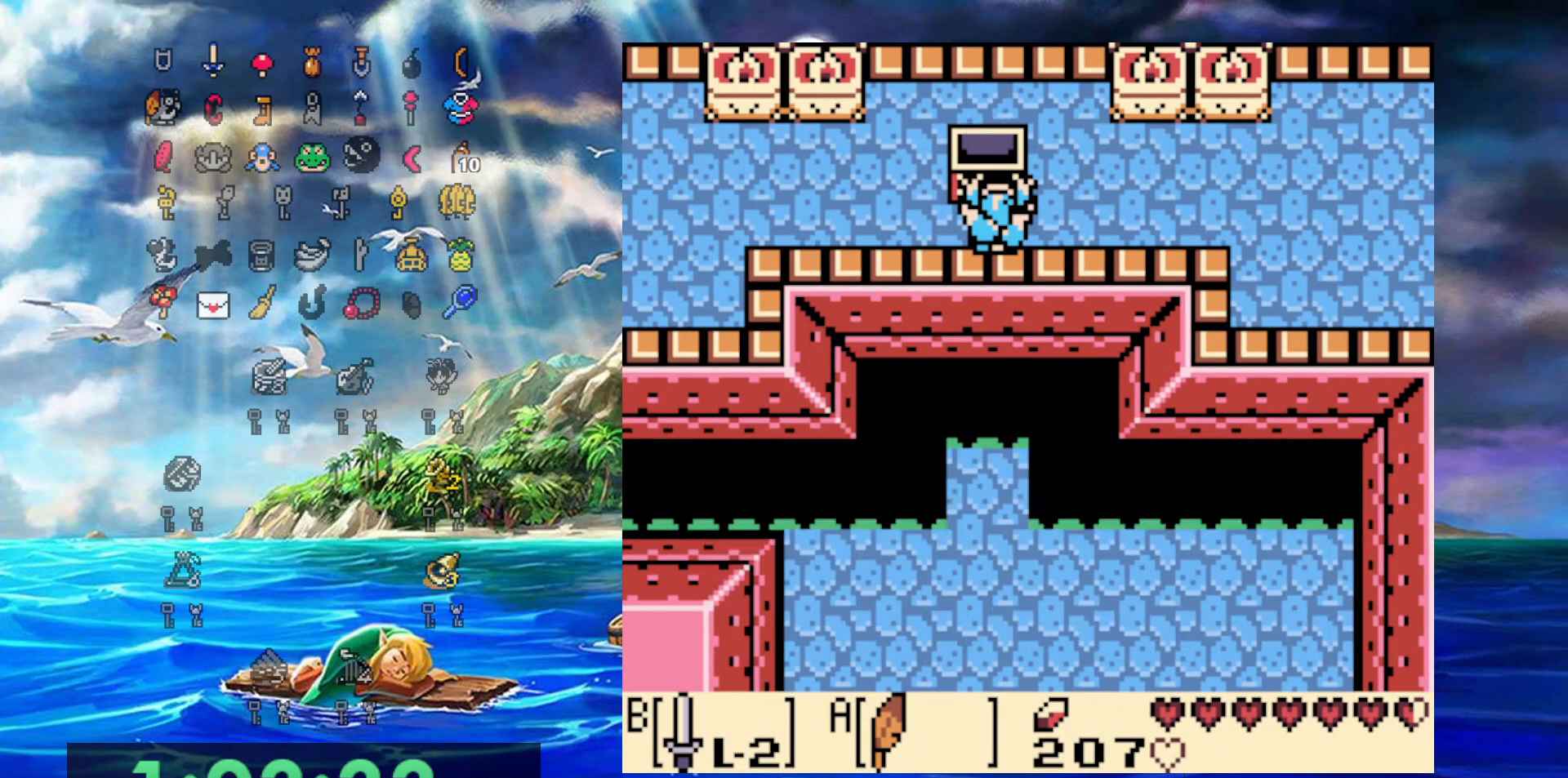
{"buttons": ["DPAD_RIGHT"], "events": [[33, "A", "up"]]}
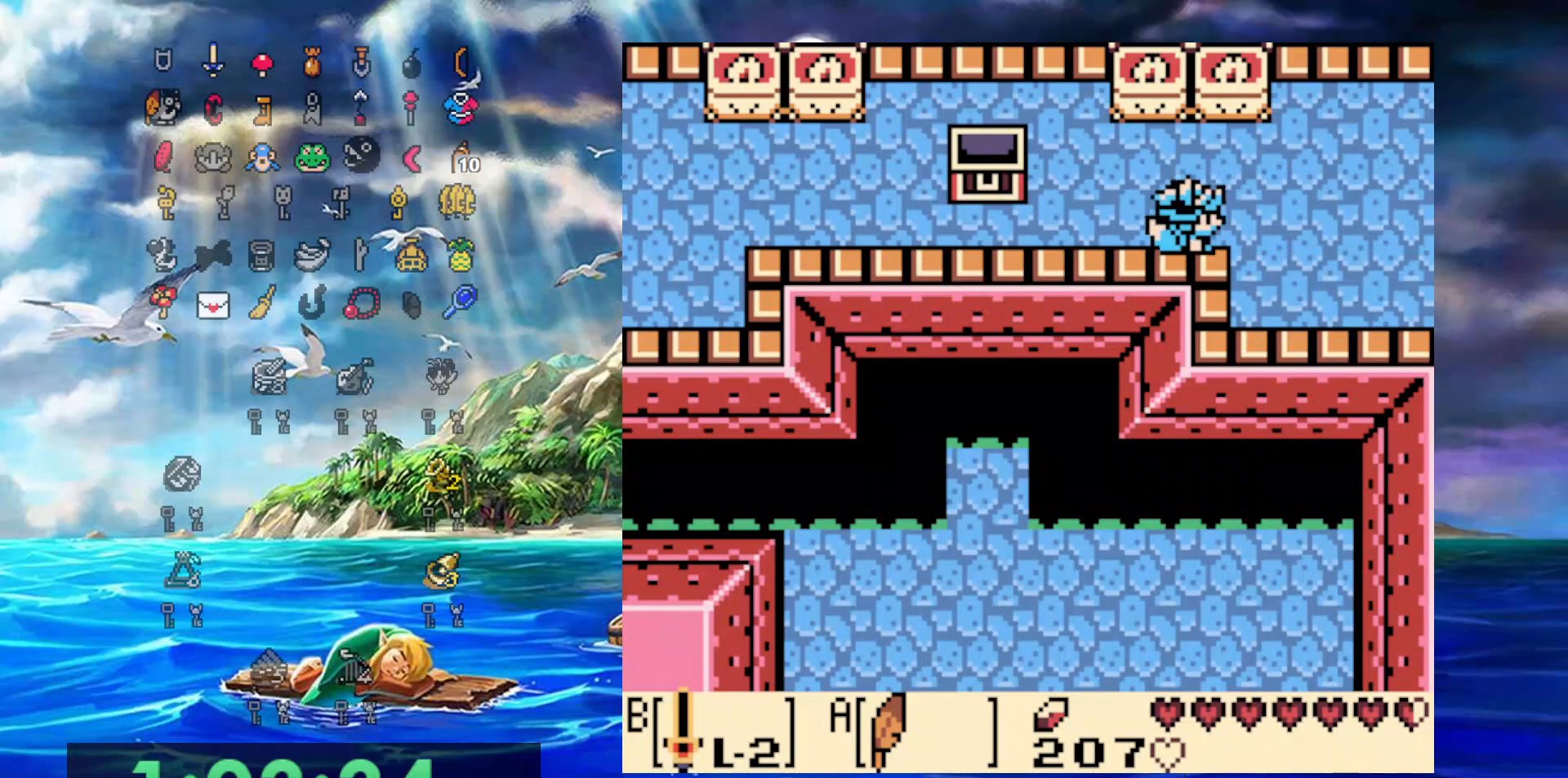
{"buttons": ["DPAD_RIGHT"], "events": []}
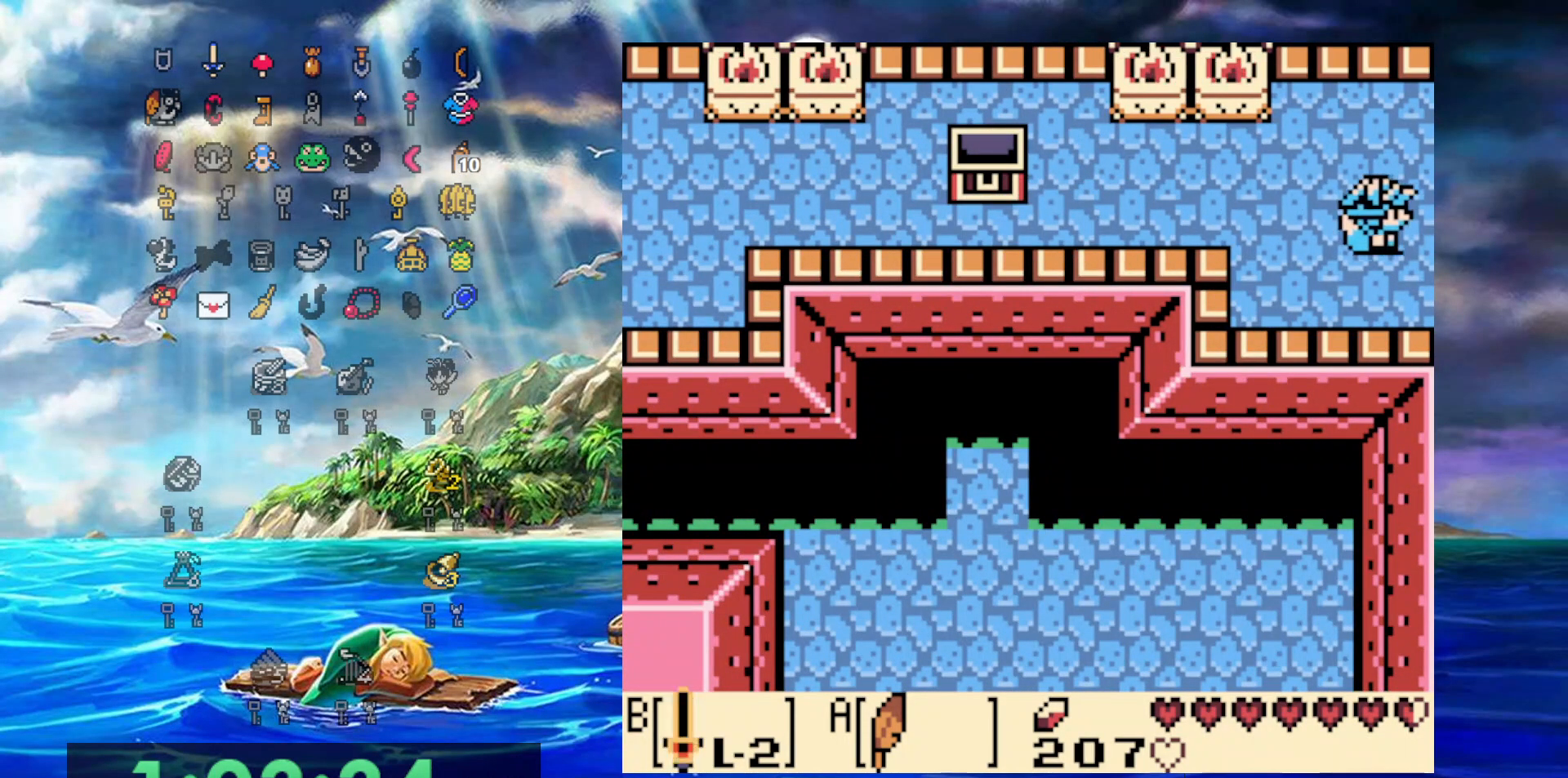
{"buttons": ["DPAD_RIGHT"], "events": []}
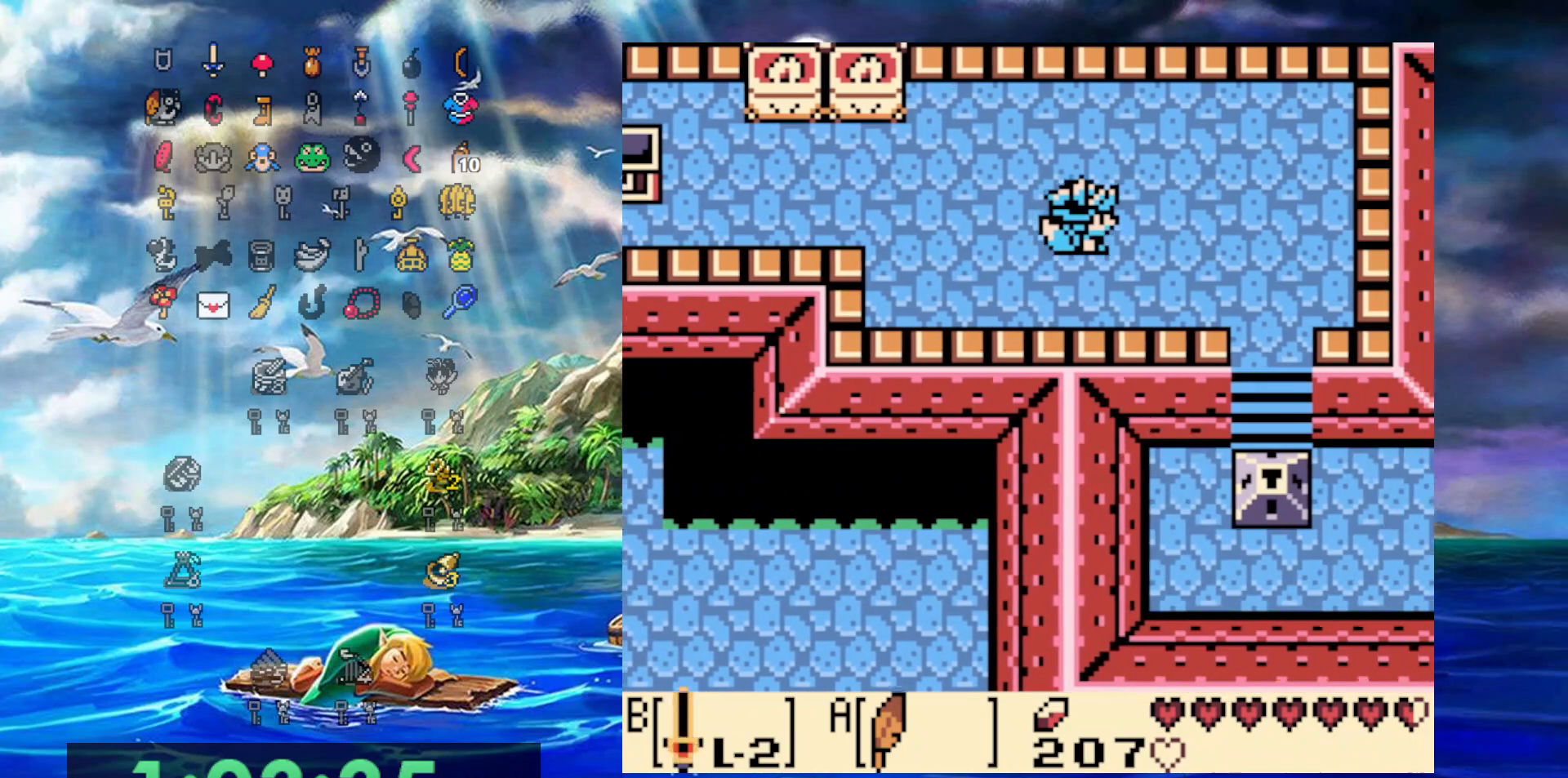
{"buttons": ["DPAD_RIGHT"], "events": []}
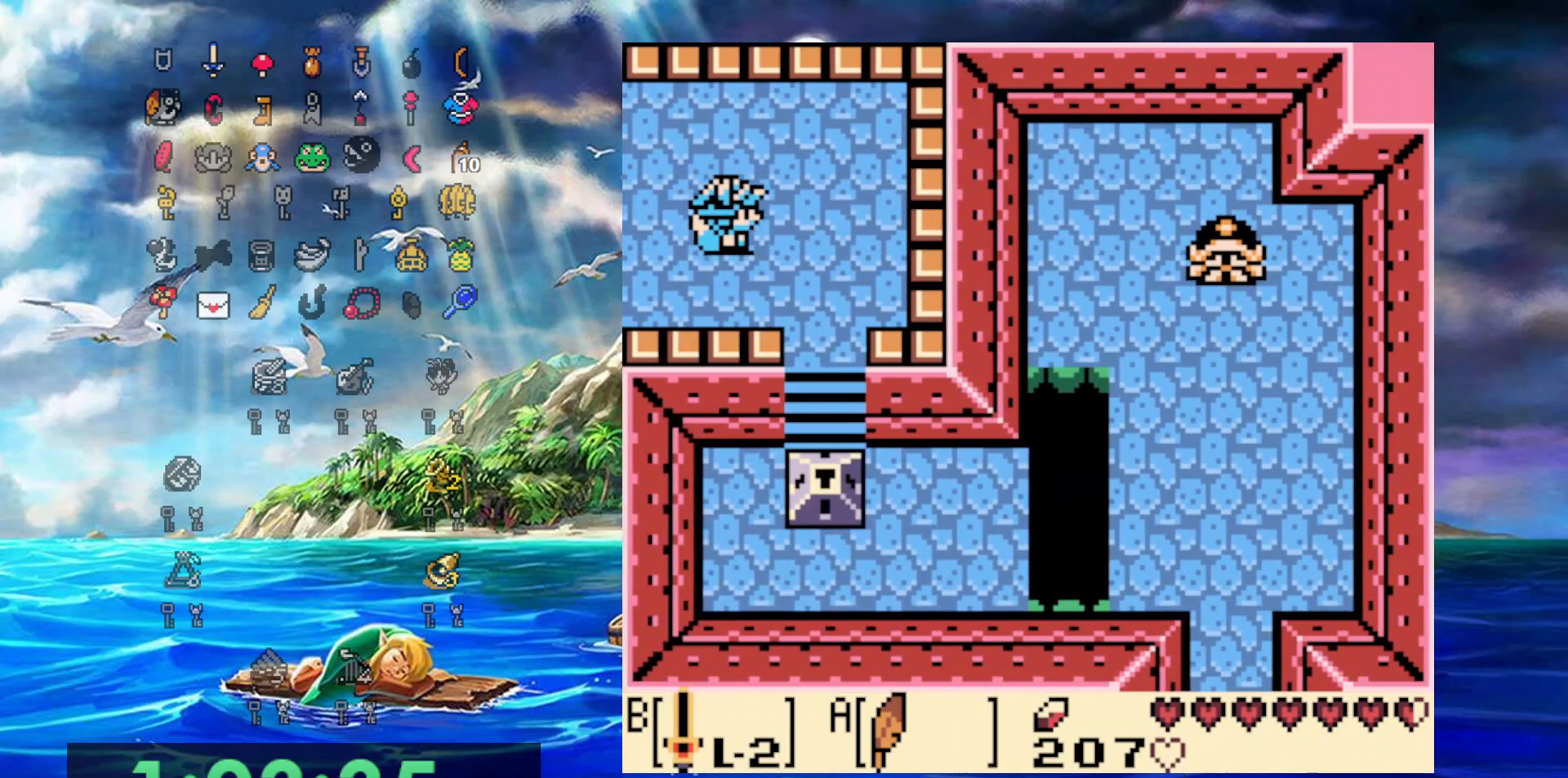
{"buttons": ["DPAD_DOWN"], "events": [[300, "DPAD_DOWN", "down"], [333, "DPAD_RIGHT", "up"]]}
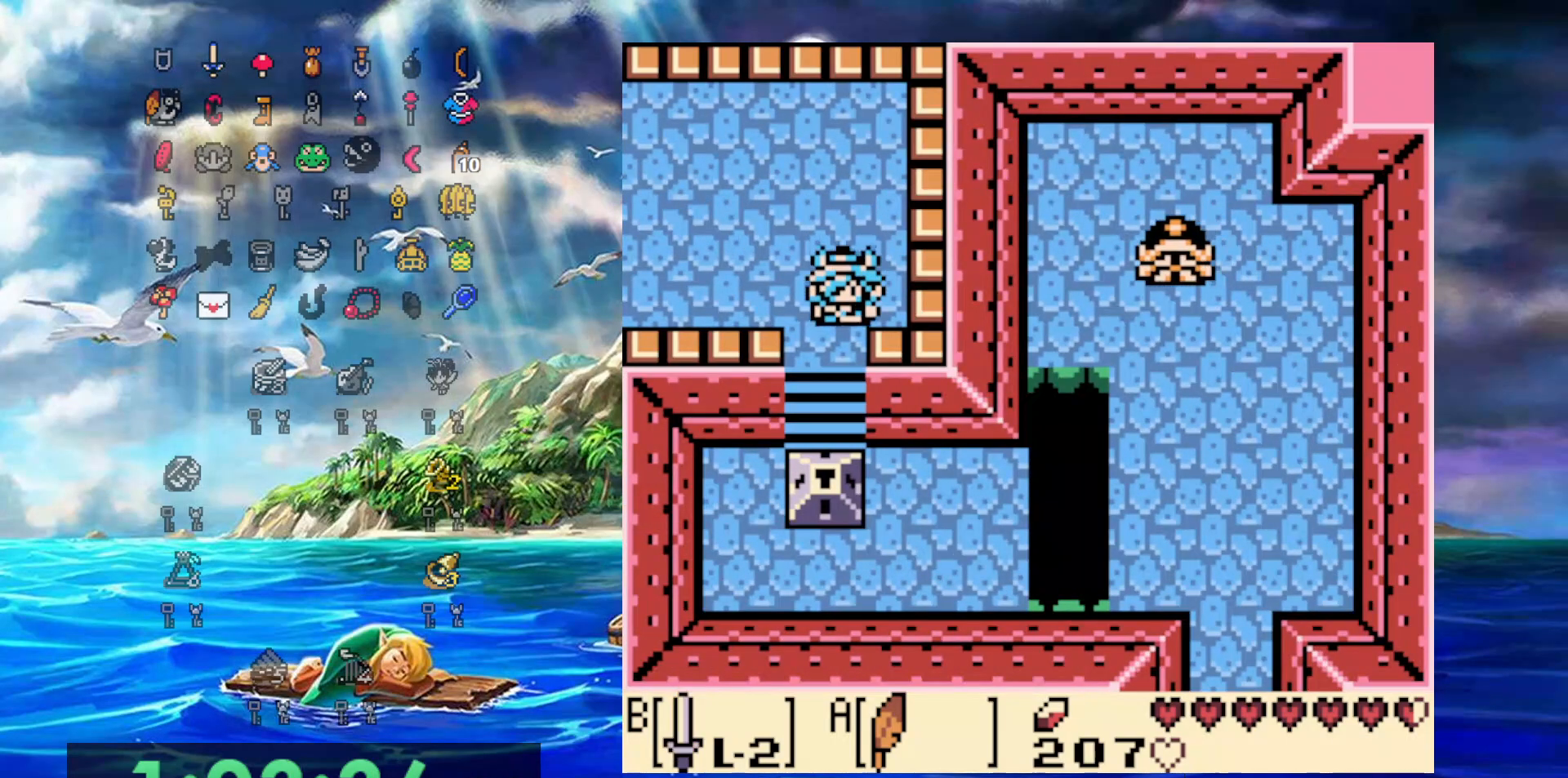
{"buttons": ["DPAD_UP"], "events": [[117, "DPAD_RIGHT", "down"], [450, "DPAD_DOWN", "up"], [483, "DPAD_UP", "down"], [500, "DPAD_RIGHT", "up"]]}